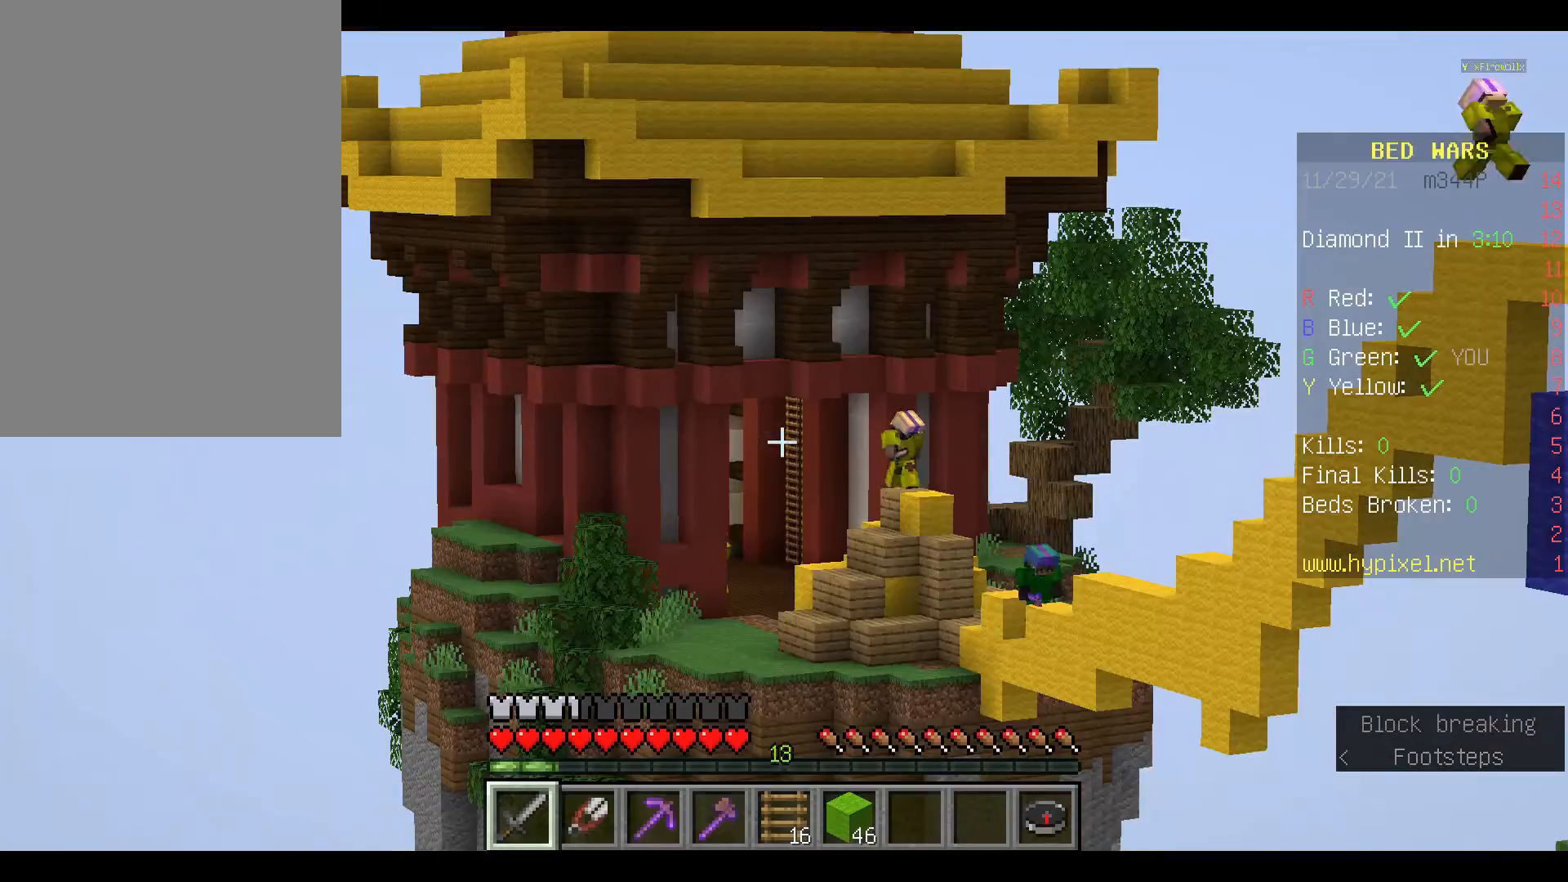
Gameplay with keyboard and mouse; each line is a JSON object with the keys and mouse buttons held at the frame after it. "events" lists presses ("down") and releases ("up") of "a", "d", "s", "space", "w", "mouse_left" and "mouse_right" between this image and that frame as [ms after this image, input, new state], when the widget could be followed in between. "mouse_left", "mouse_right" = the "left", "right" buttons of the "mouse" list. No other keys are recorded. Fast repeated clicks can show as one long hold. Mouse movement is not recorded.
{"keys": [], "mouse": [], "events": [[333, "mouse_left", "down"], [367, "mouse_left", "up"]]}
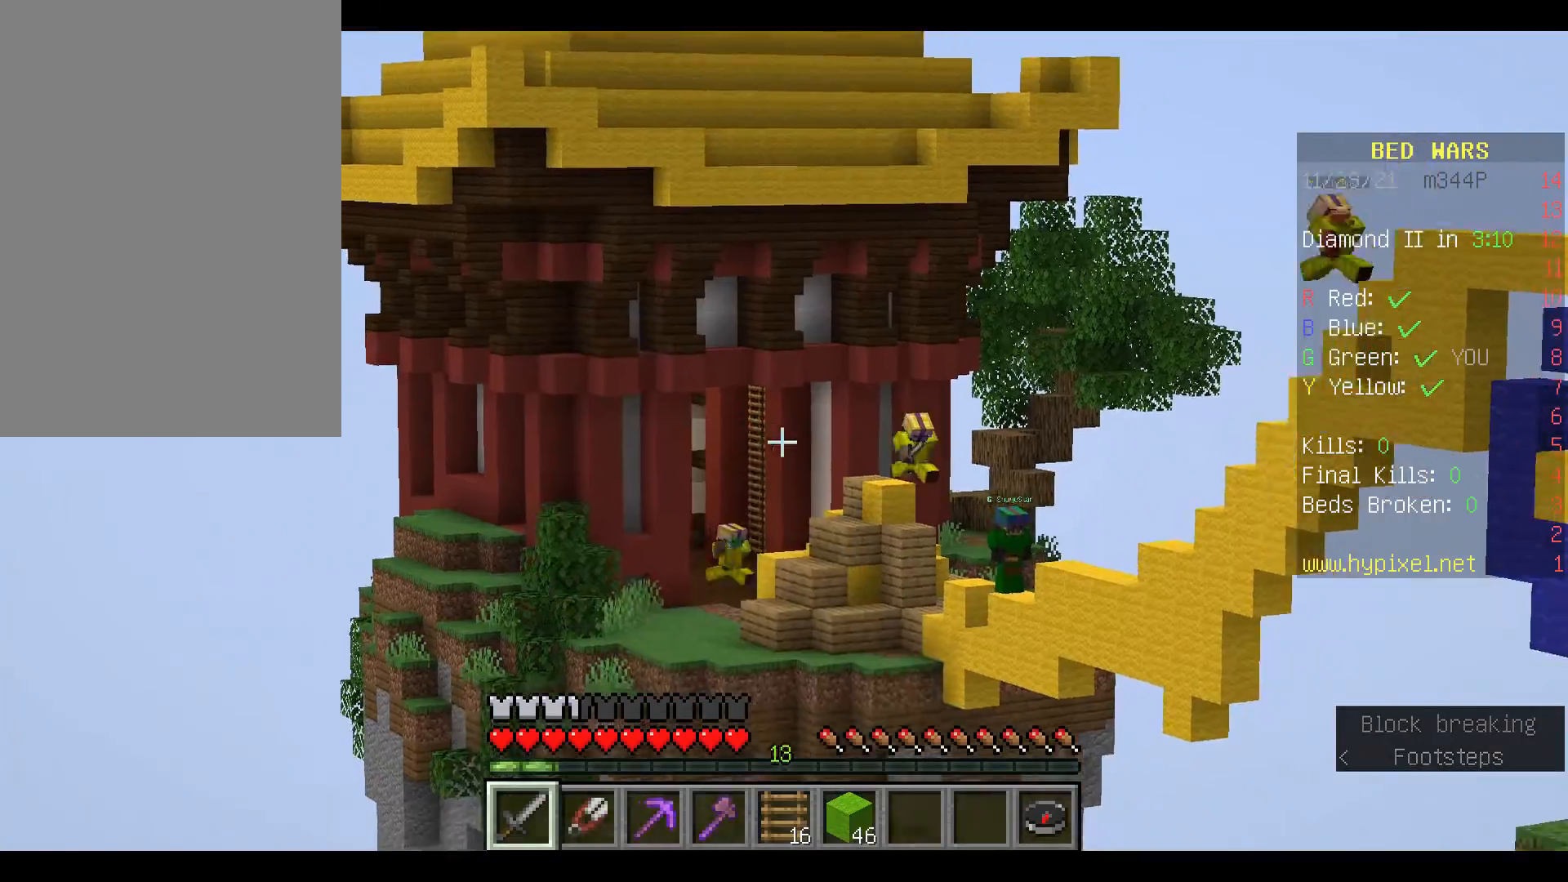
{"keys": [], "mouse": [], "events": []}
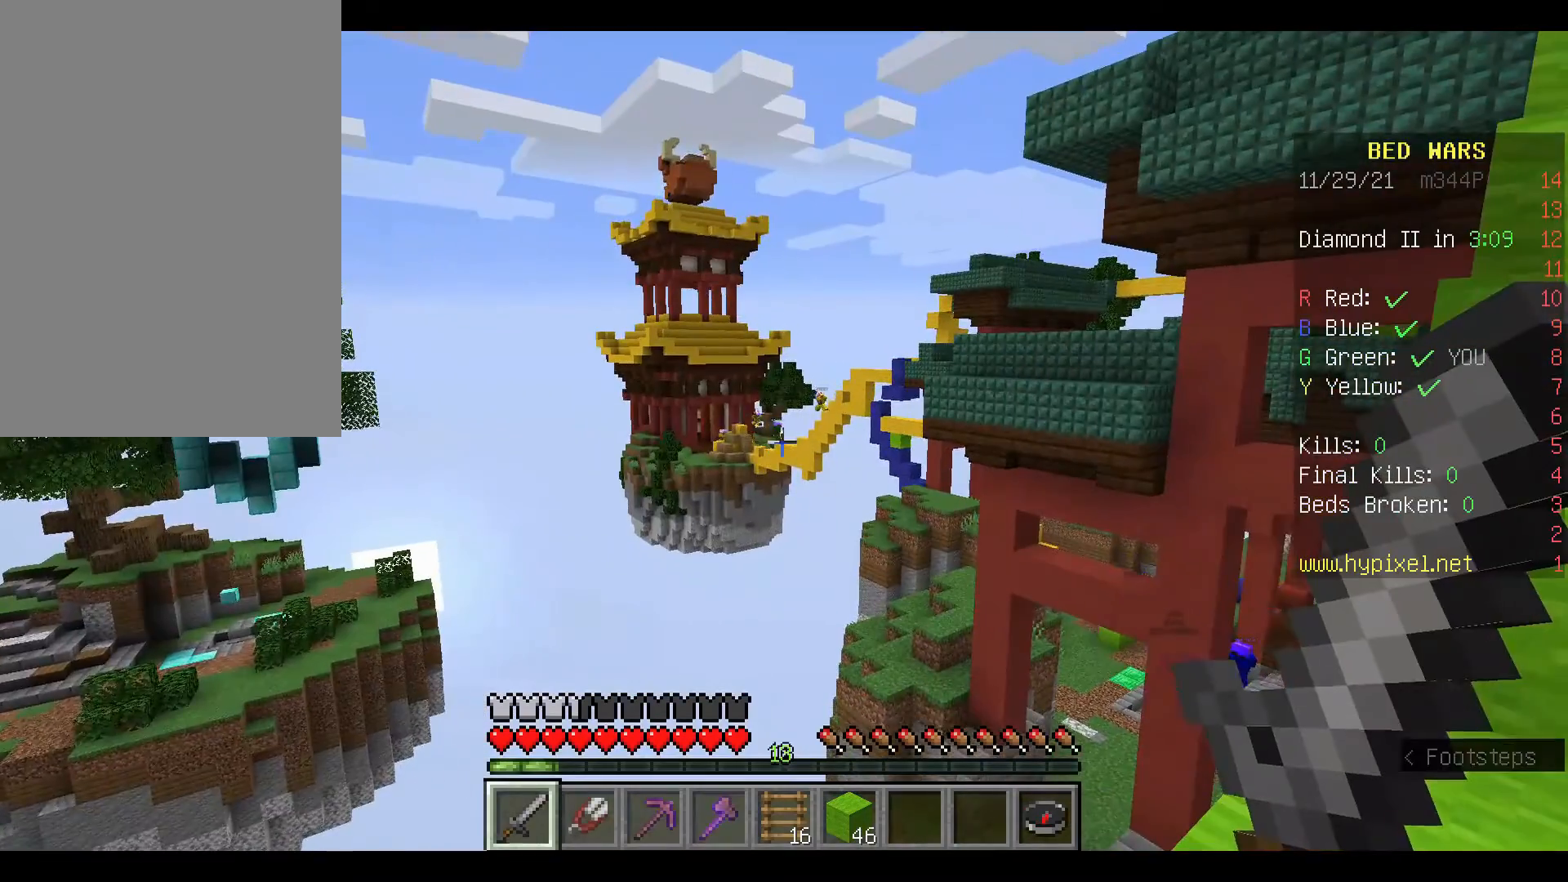
{"keys": [], "mouse": [], "events": []}
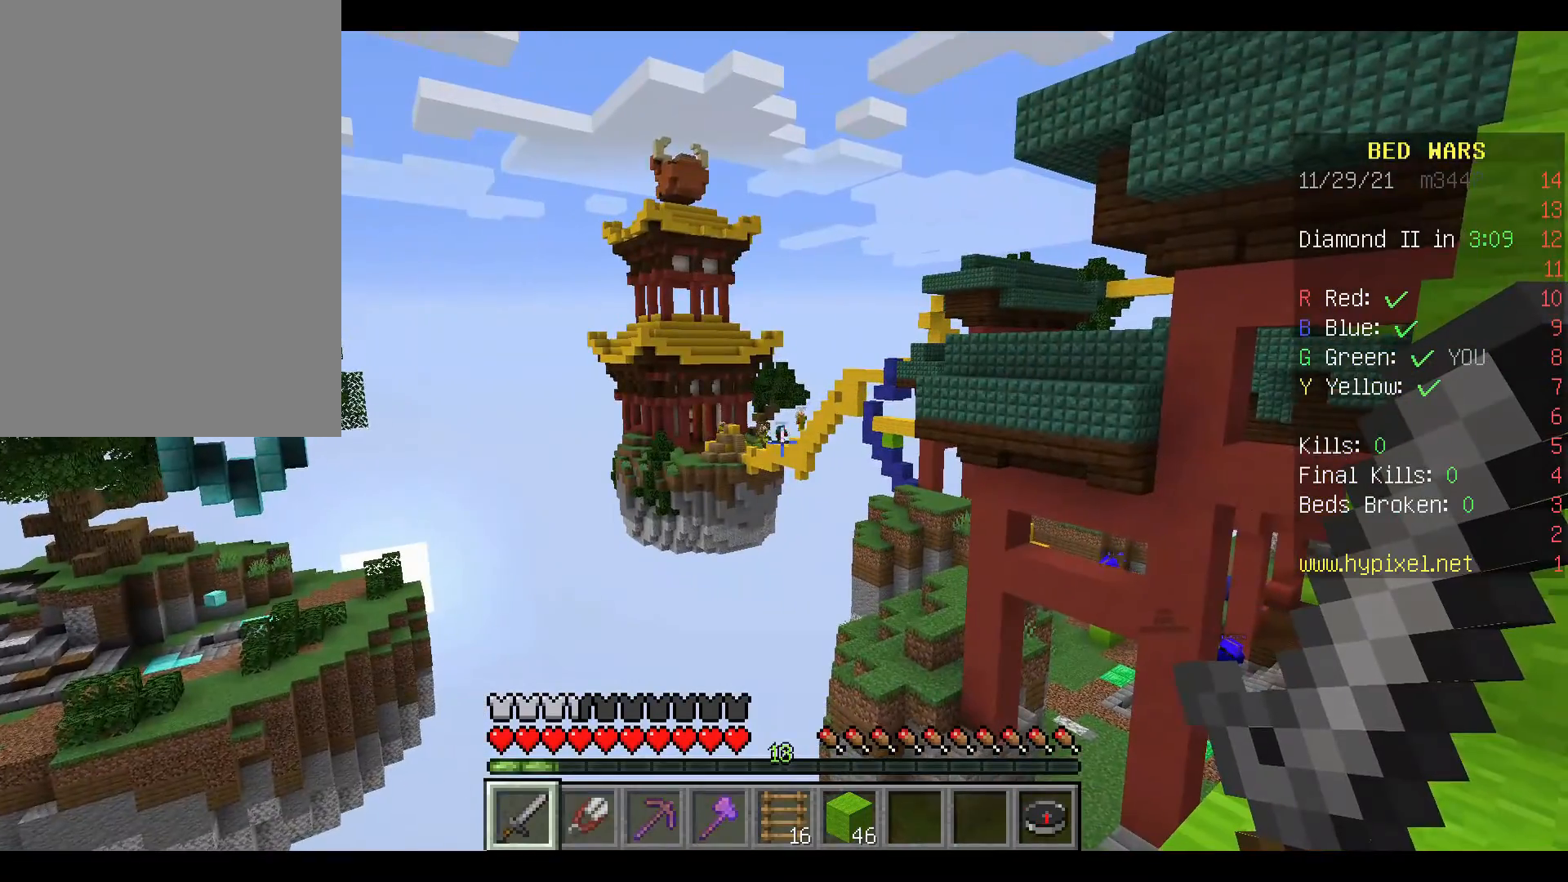
{"keys": [], "mouse": [], "events": []}
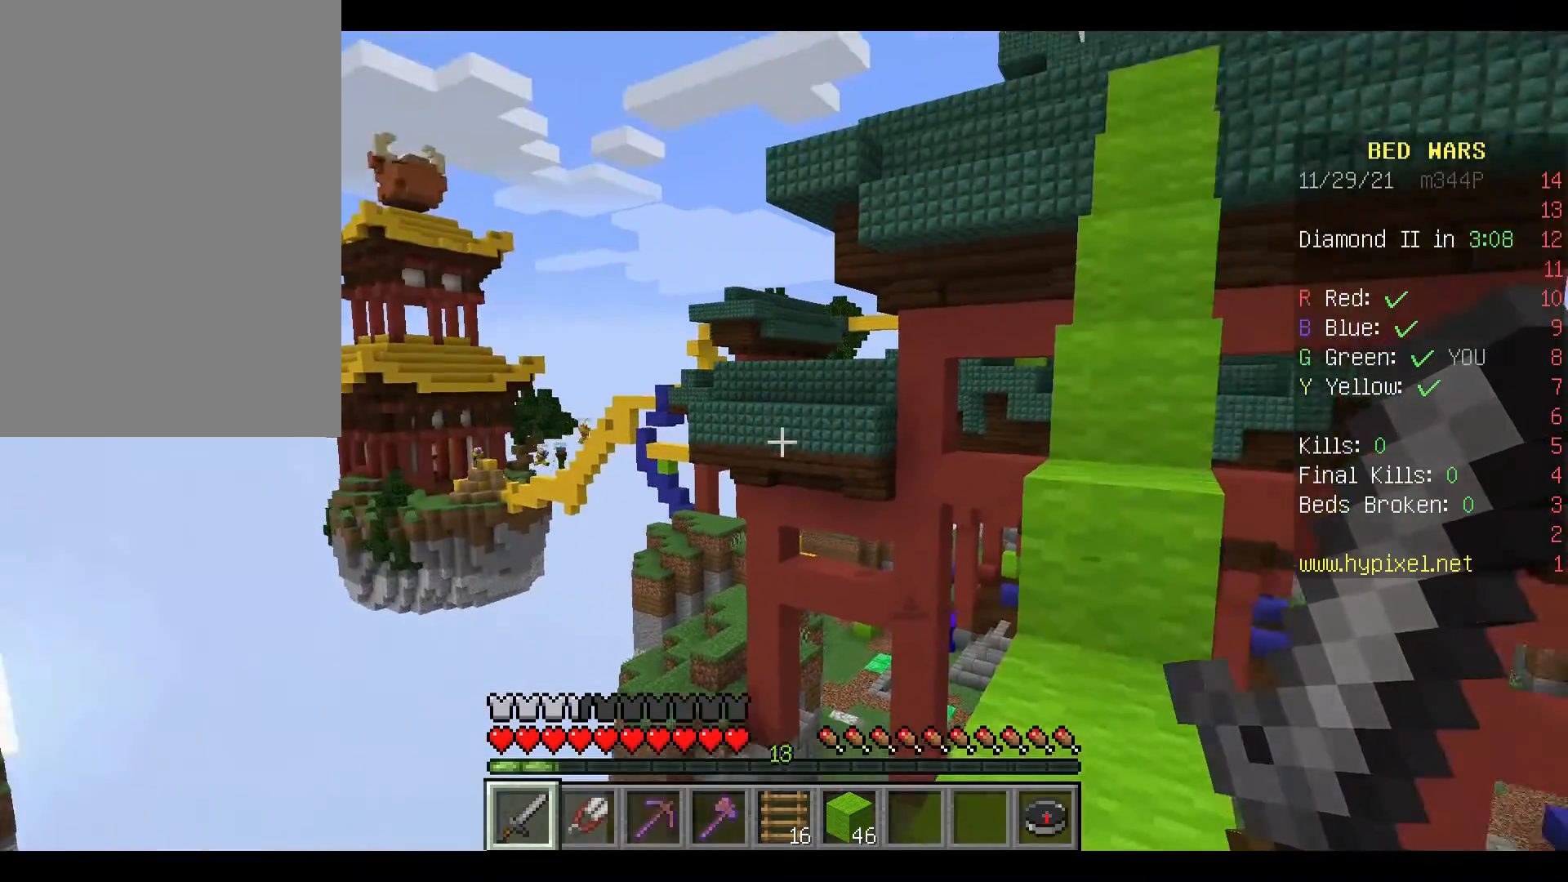
{"keys": ["w"], "mouse": [], "events": [[167, "w", "down"], [300, "w", "up"], [400, "w", "down"]]}
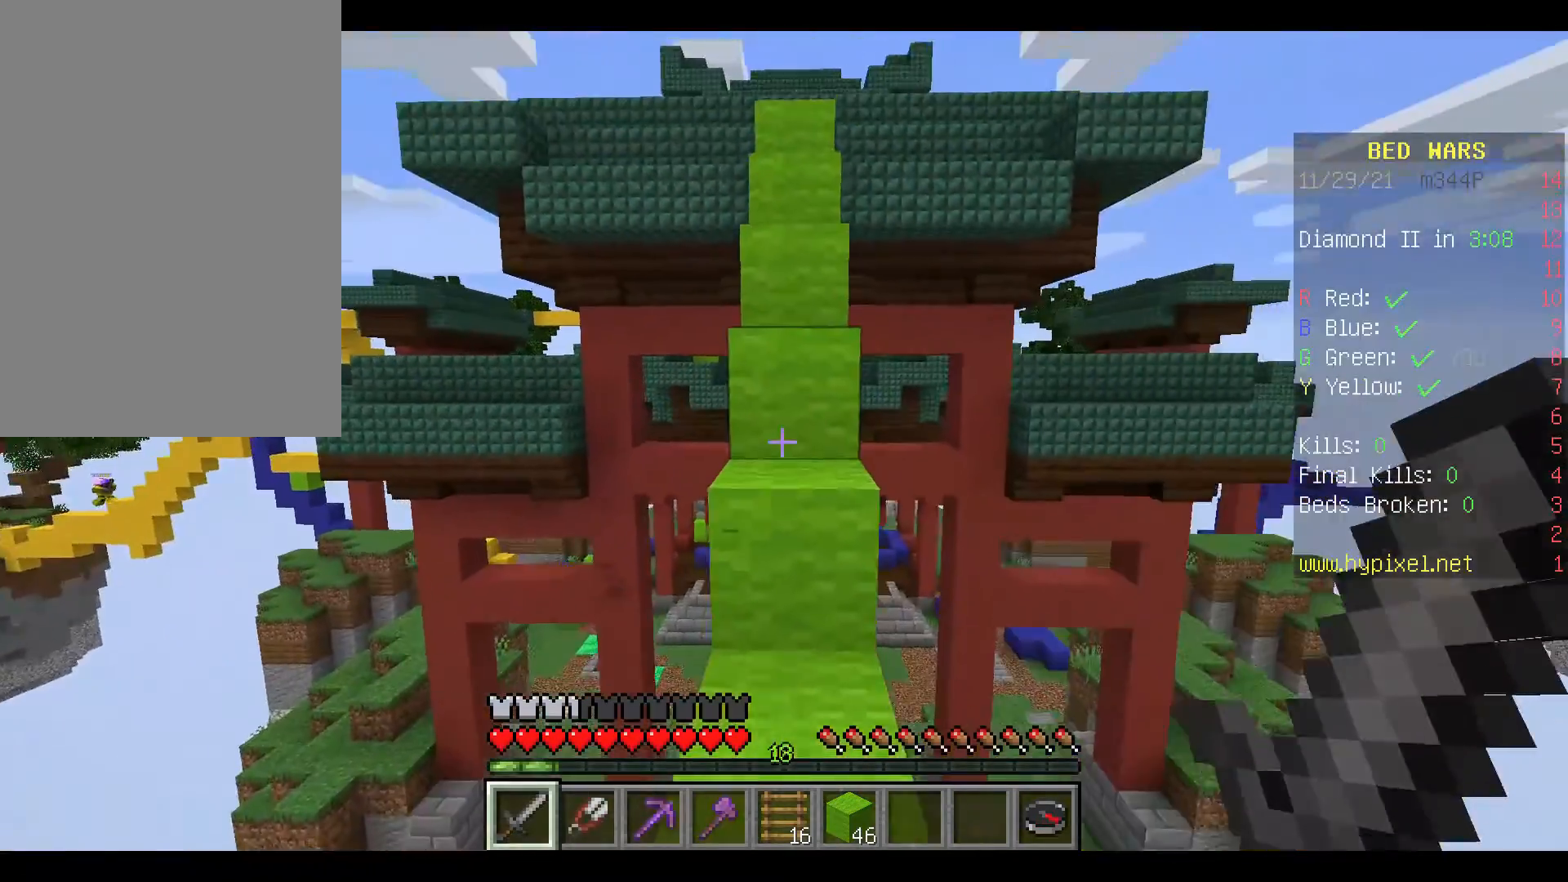
{"keys": ["space", "w"], "mouse": [], "events": [[167, "space", "down"]]}
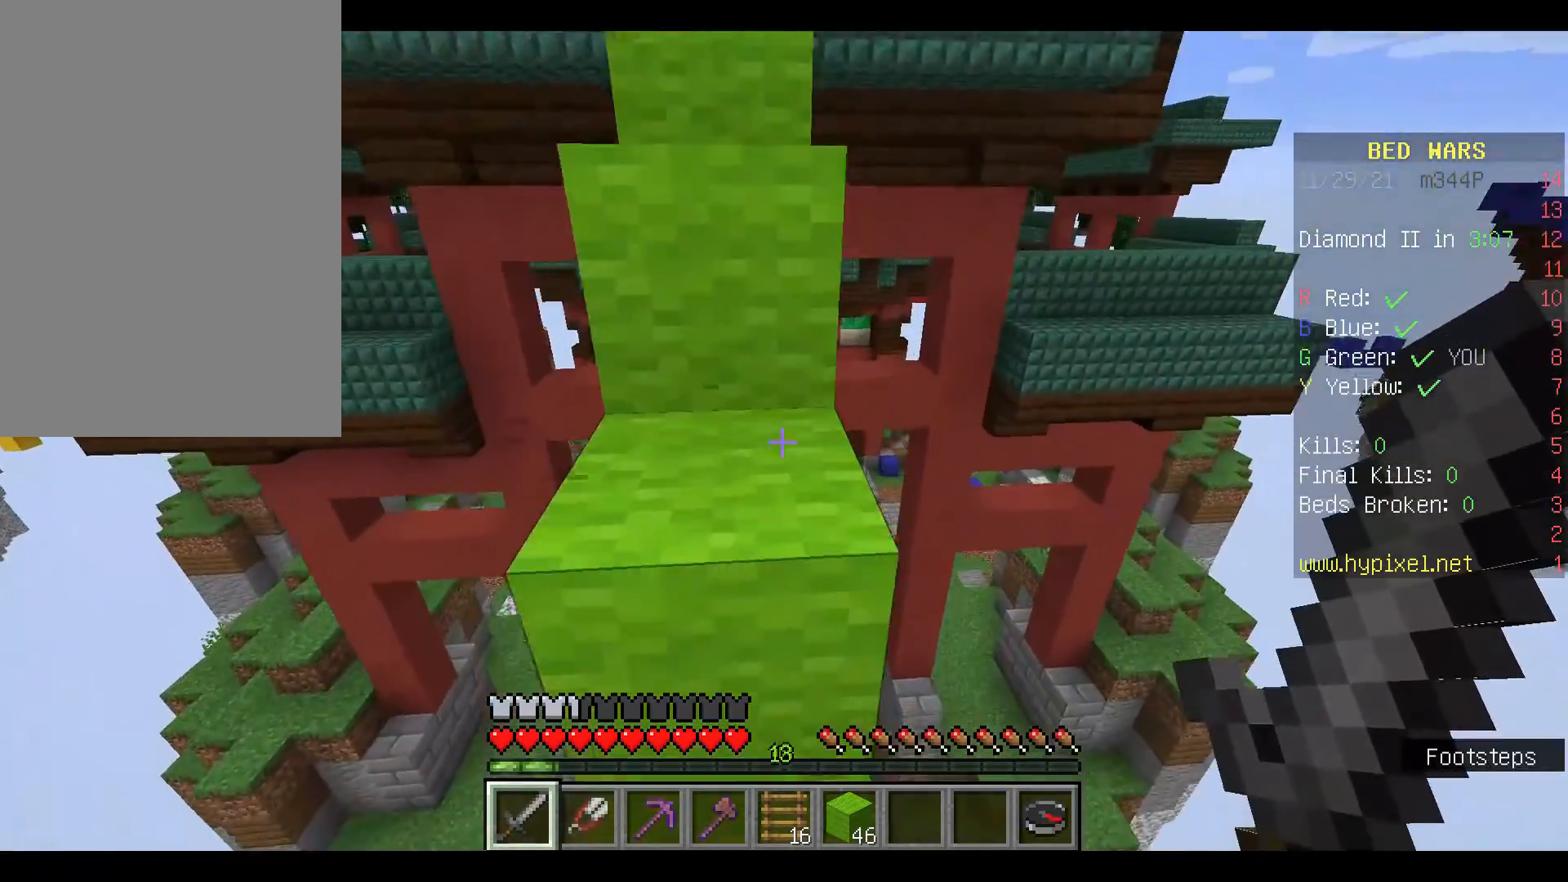
{"keys": ["space", "w"], "mouse": [], "events": []}
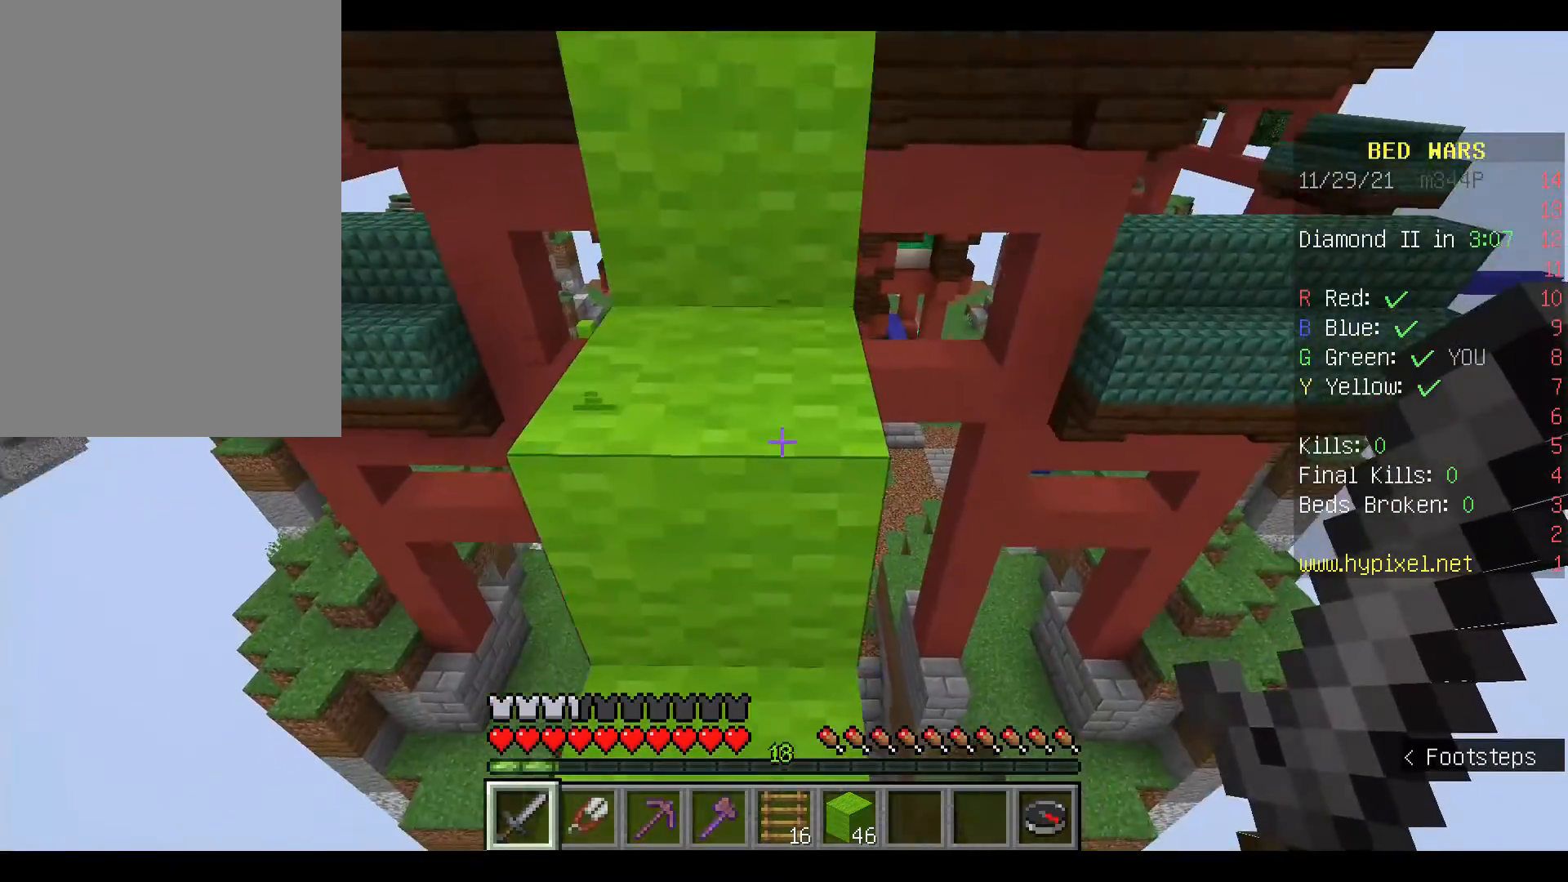
{"keys": ["space", "w"], "mouse": [], "events": []}
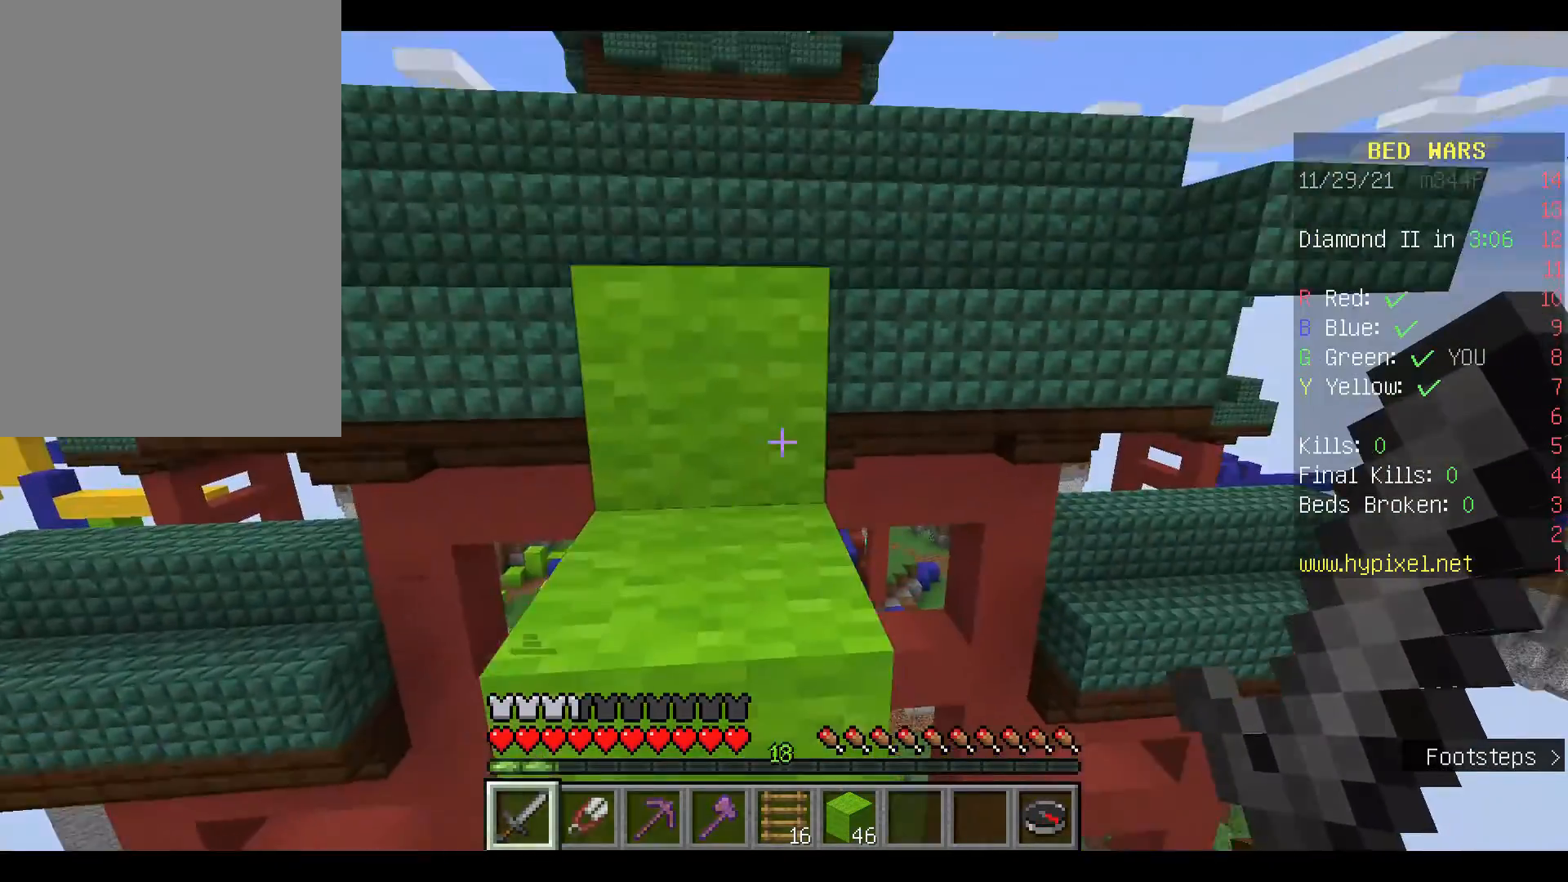
{"keys": ["space", "w"], "mouse": [], "events": []}
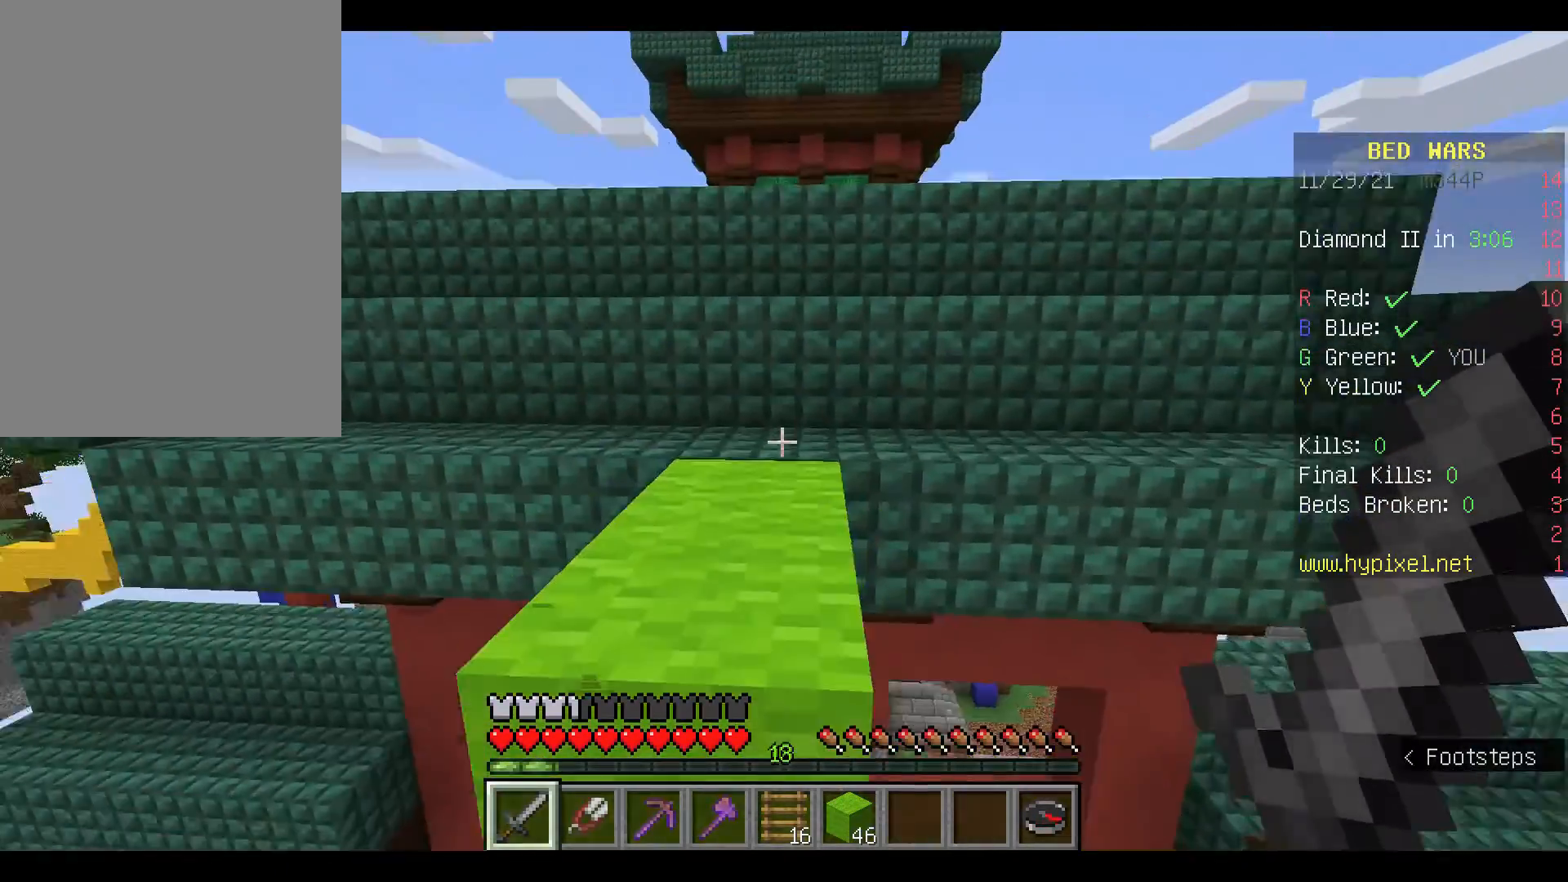
{"keys": ["space", "w"], "mouse": [], "events": []}
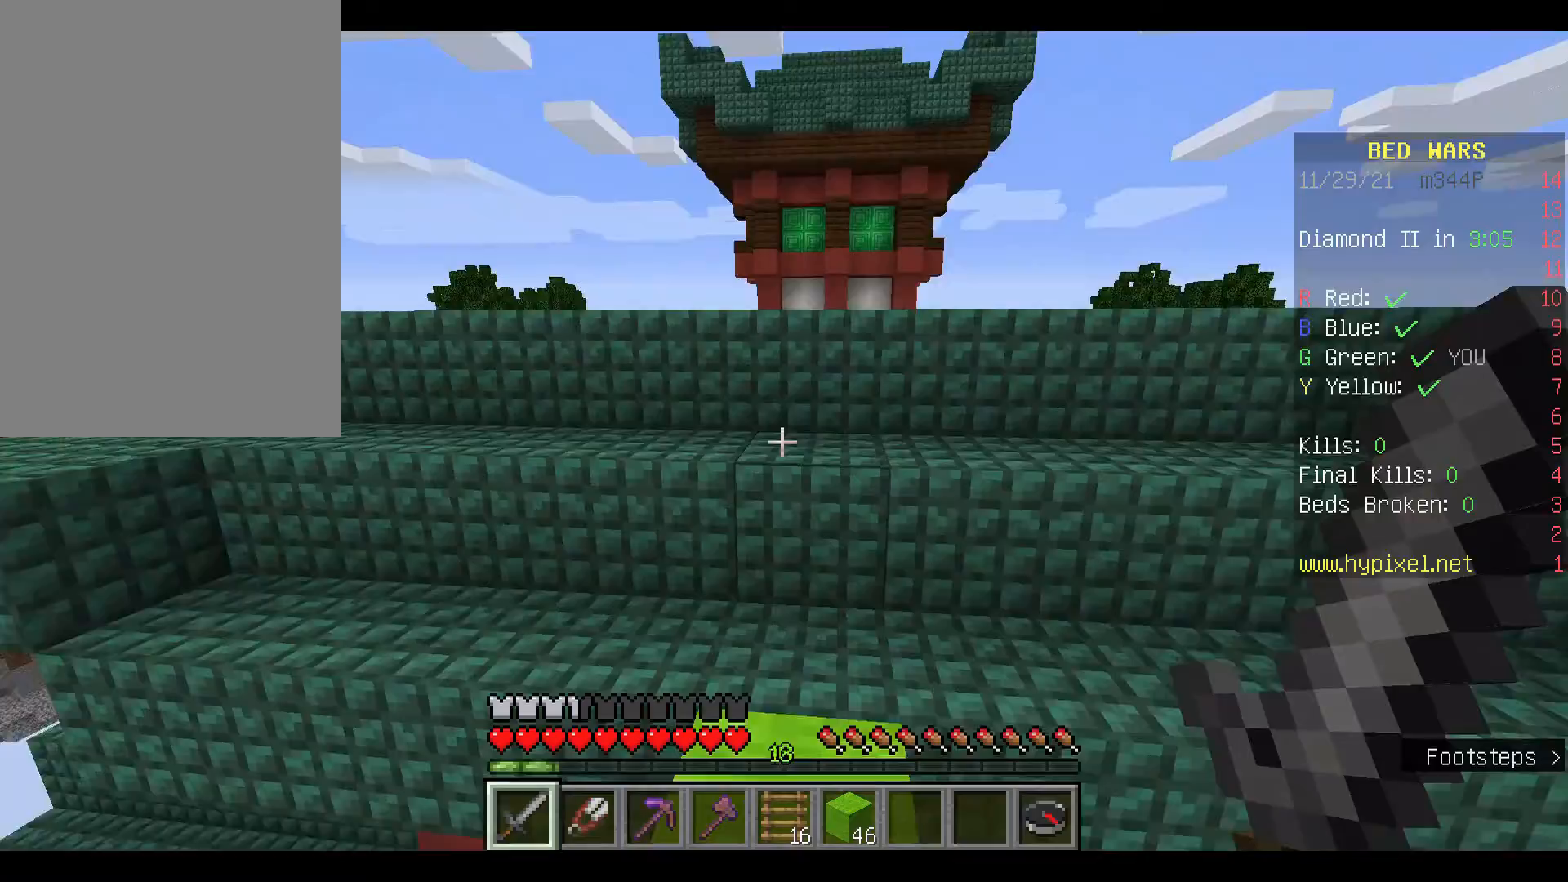
{"keys": ["space", "w"], "mouse": [], "events": [[67, "space", "up"], [367, "space", "down"]]}
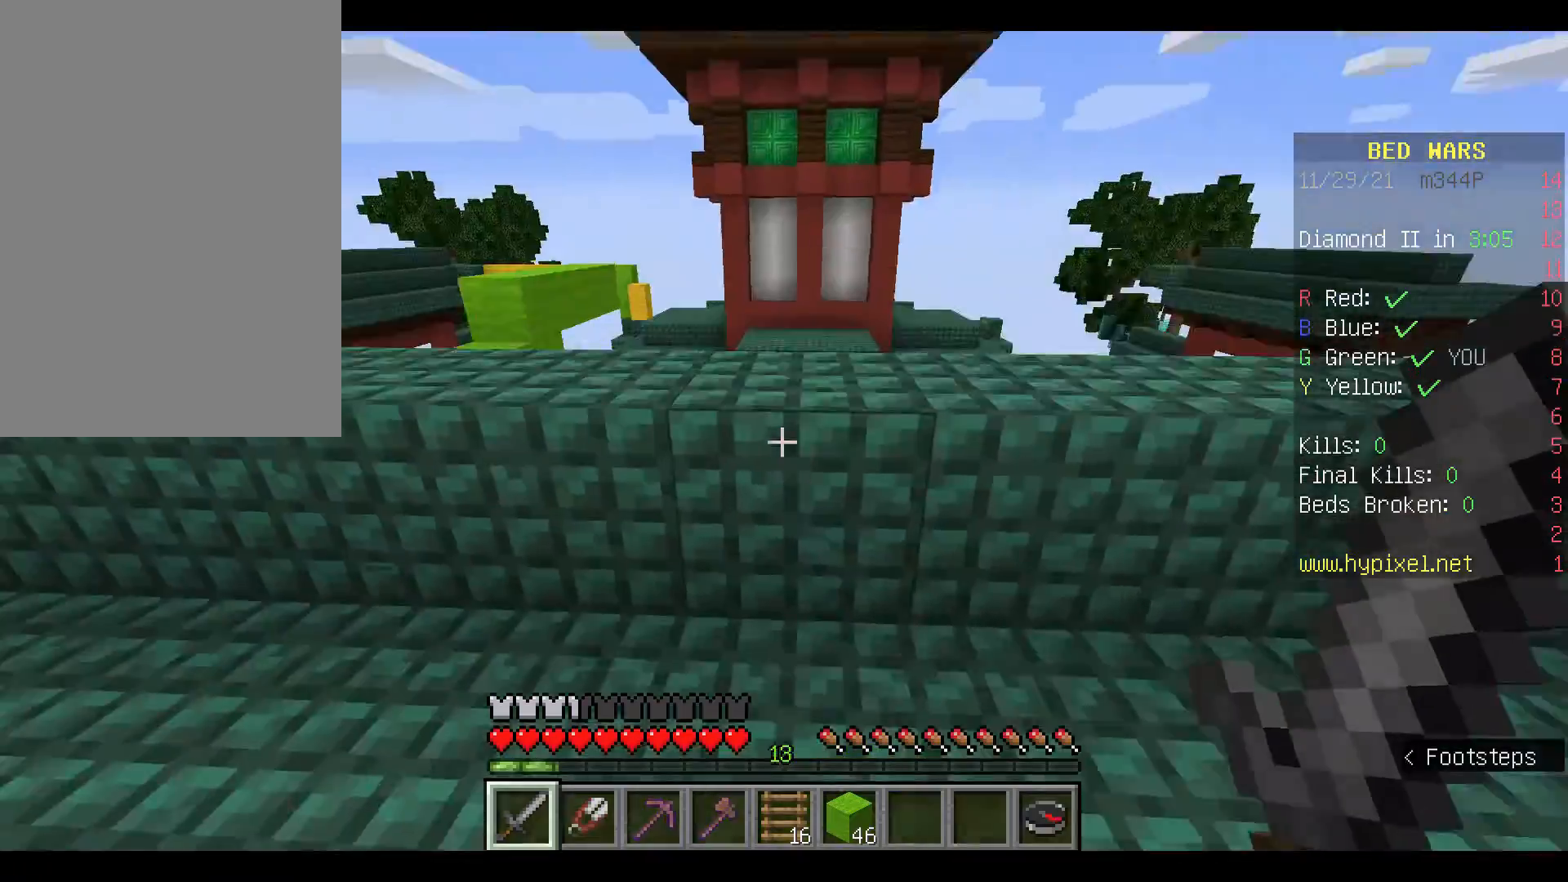
{"keys": ["space", "w"], "mouse": [], "events": [[200, "space", "up"], [500, "space", "down"]]}
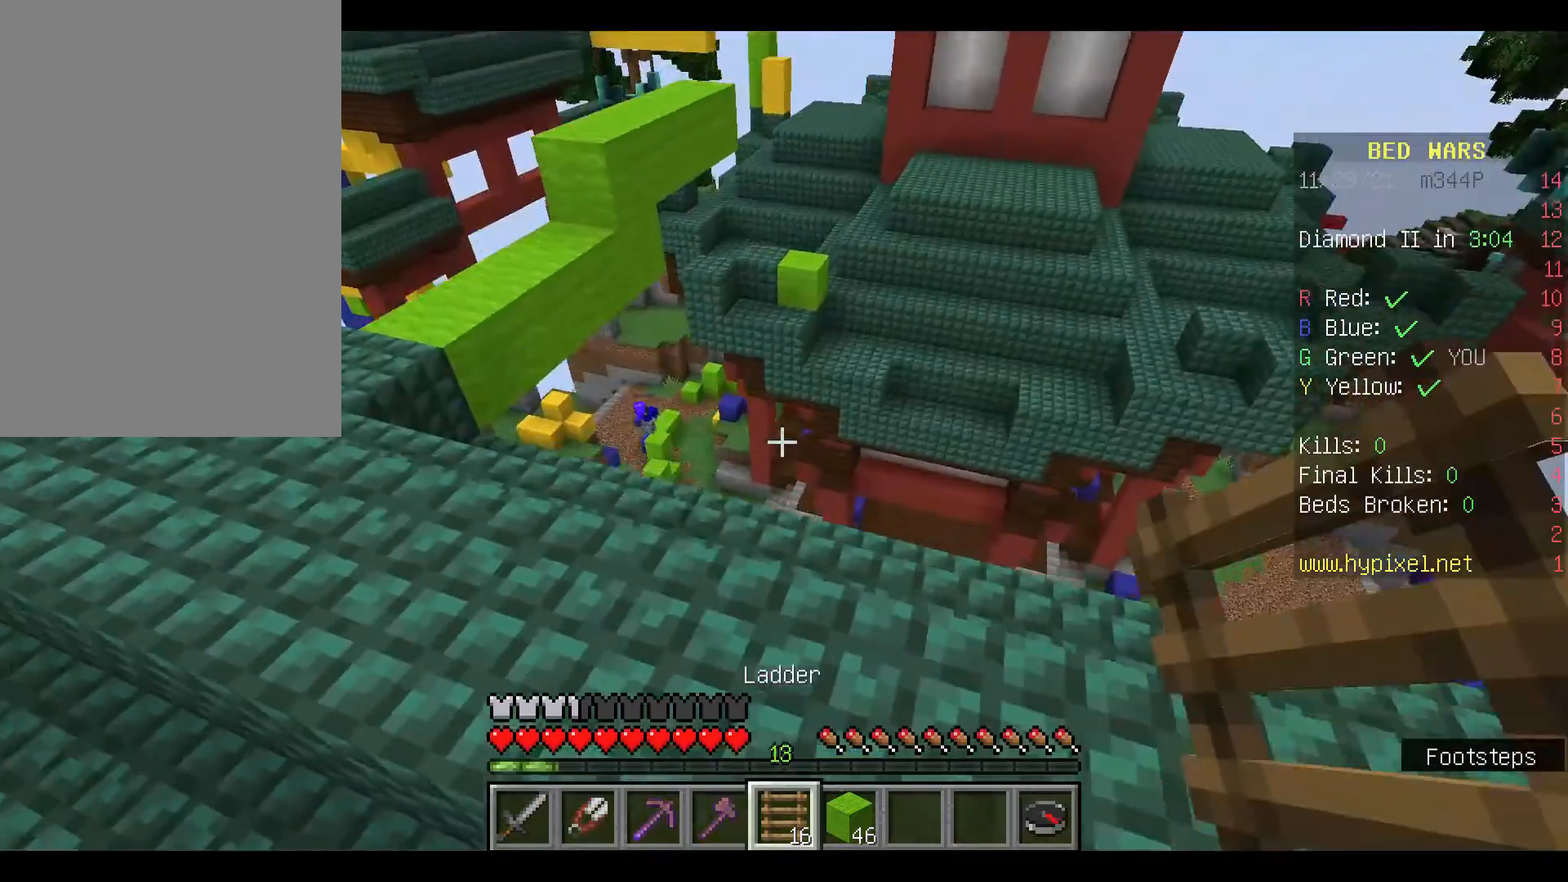
{"keys": [], "mouse": [], "events": [[167, "space", "up"], [367, "w", "up"]]}
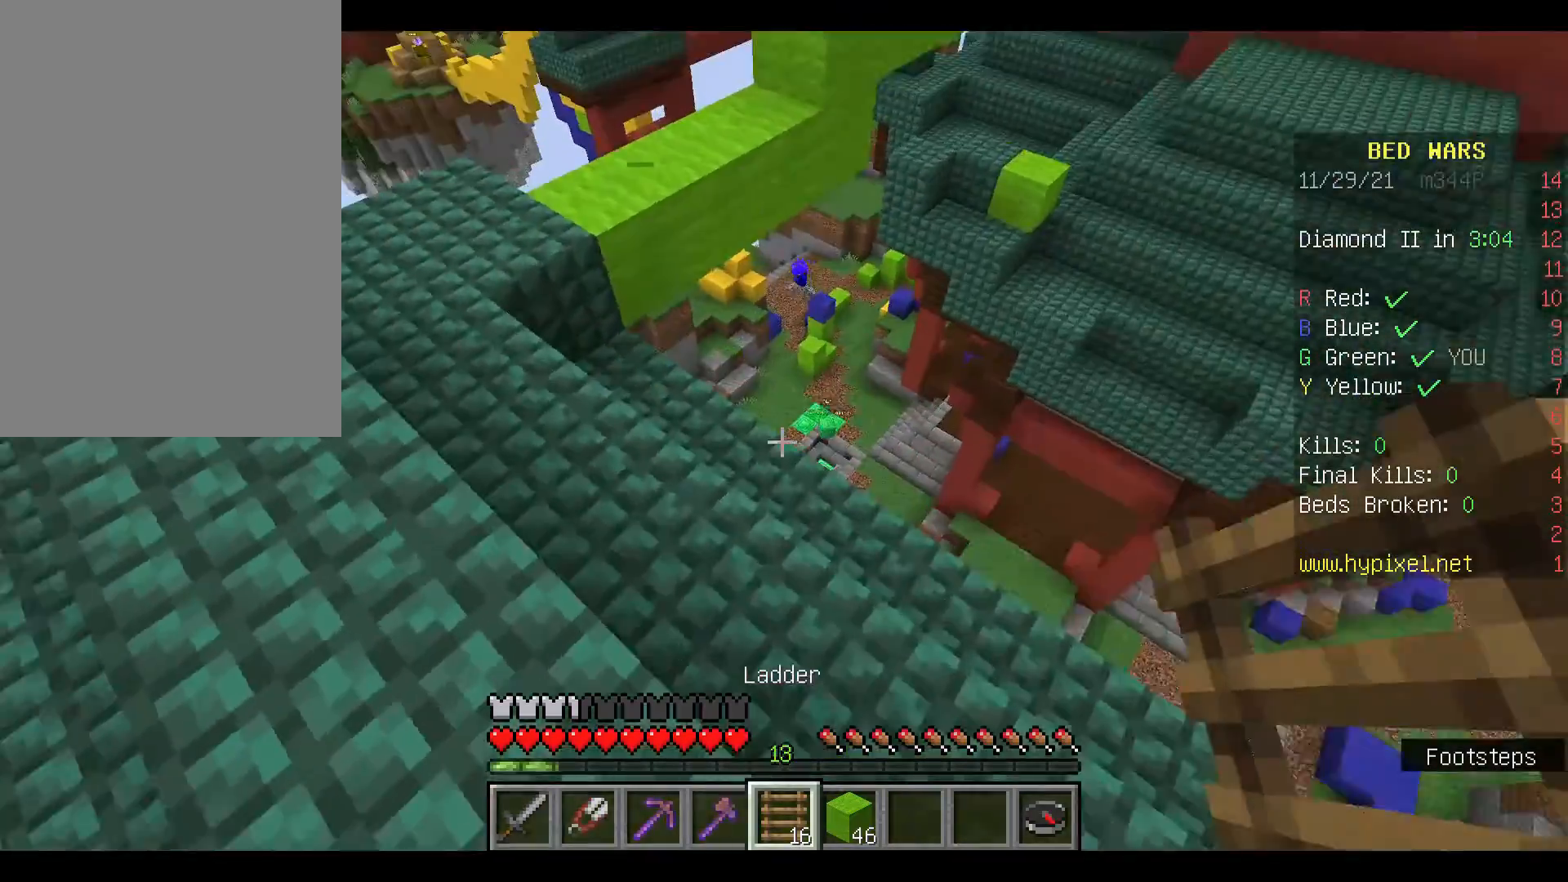
{"keys": [], "mouse": [], "events": [[33, "w", "down"], [433, "w", "up"]]}
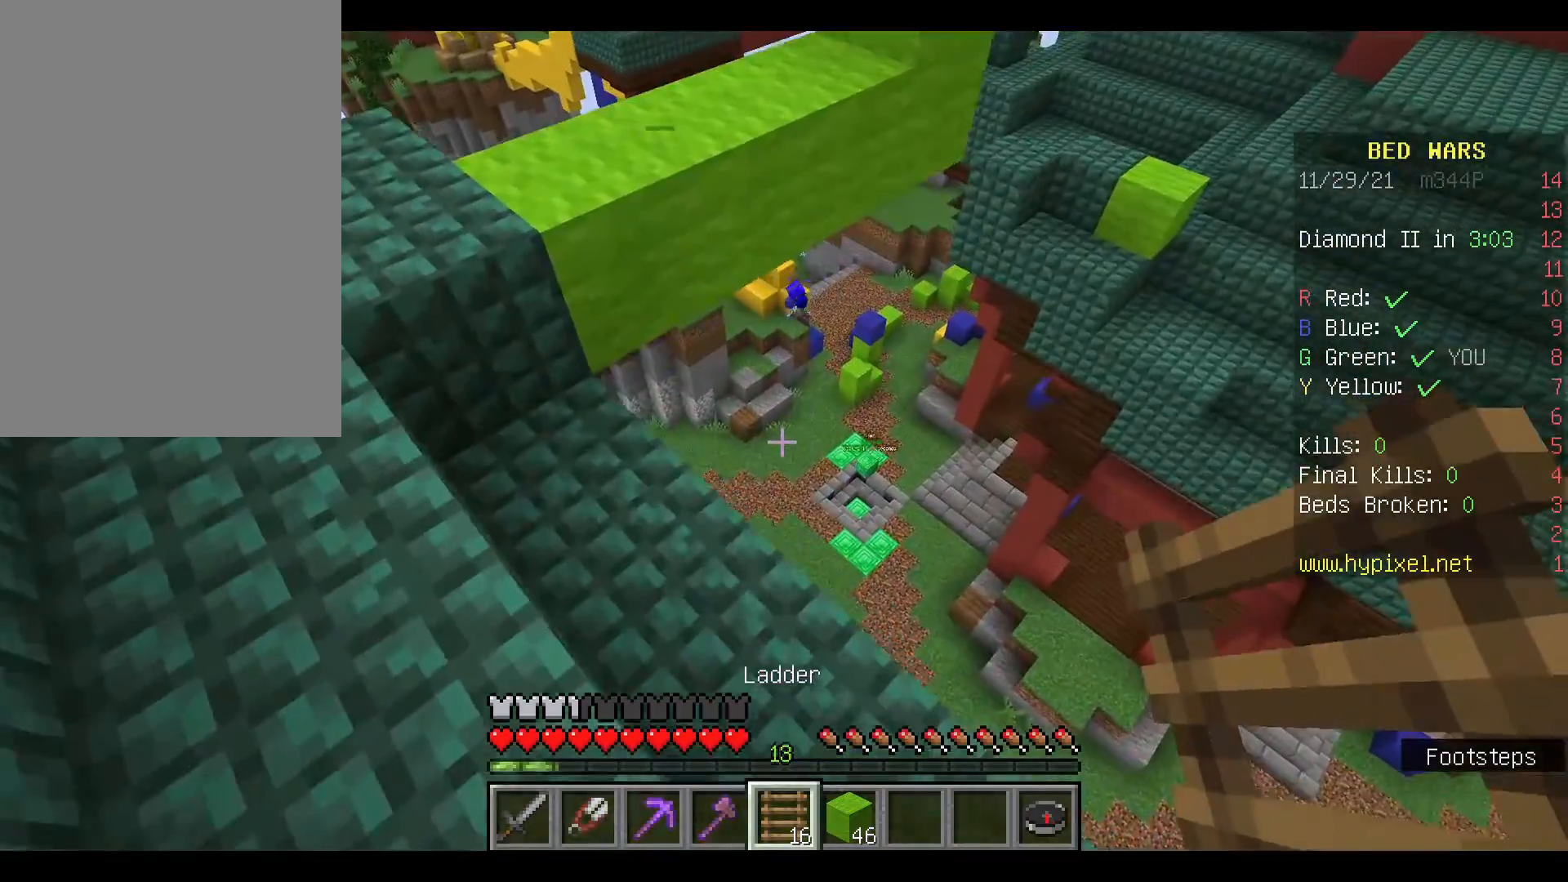
{"keys": [], "mouse": [], "events": [[167, "a", "down"], [300, "a", "up"]]}
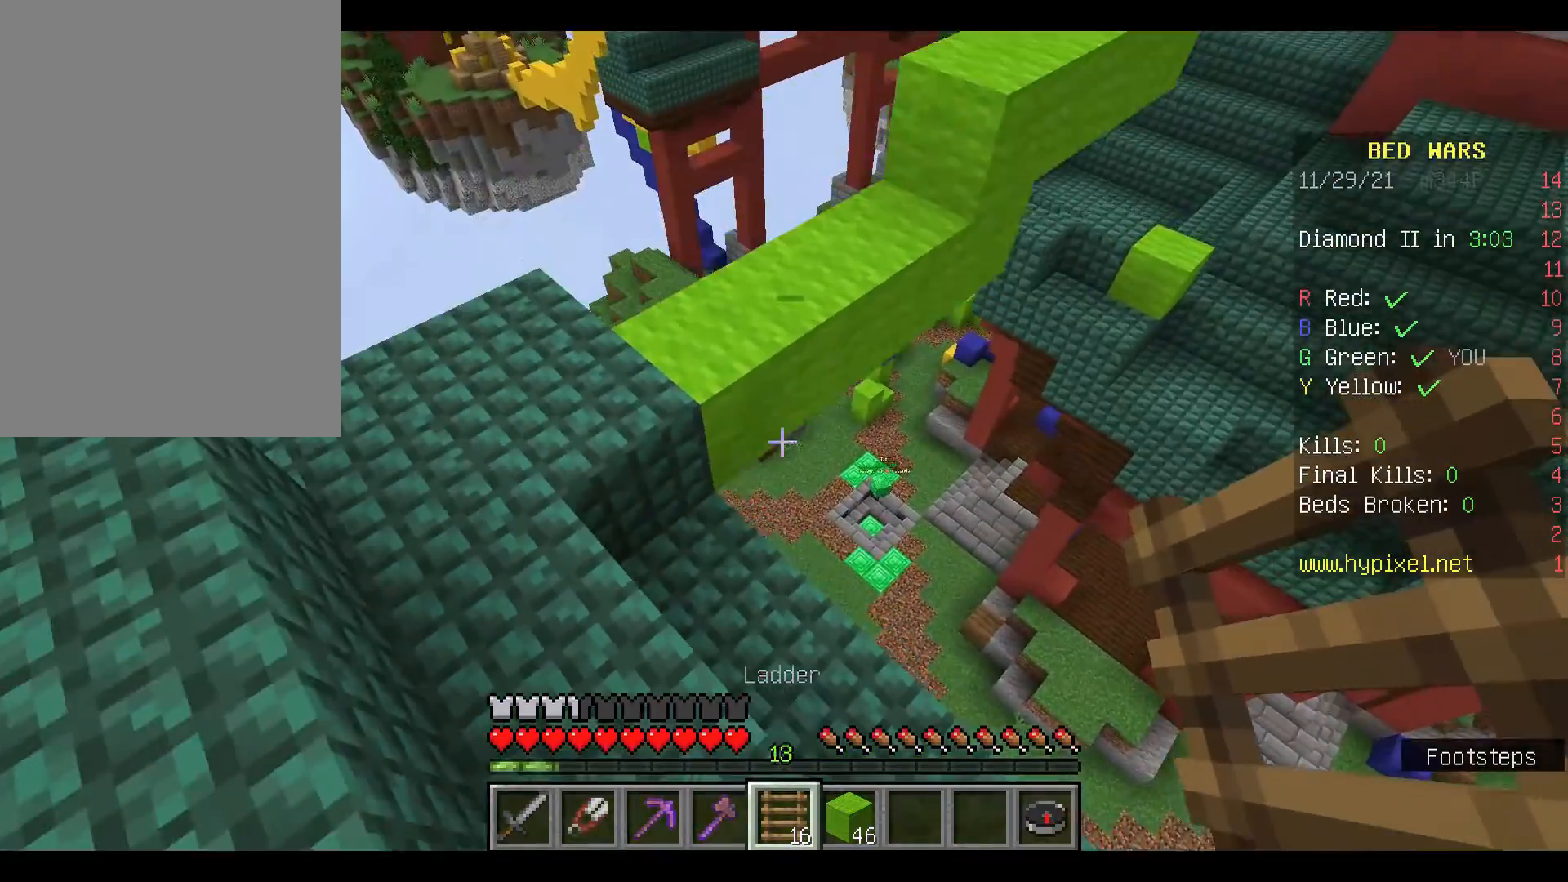
{"keys": ["w"], "mouse": [], "events": [[400, "w", "down"]]}
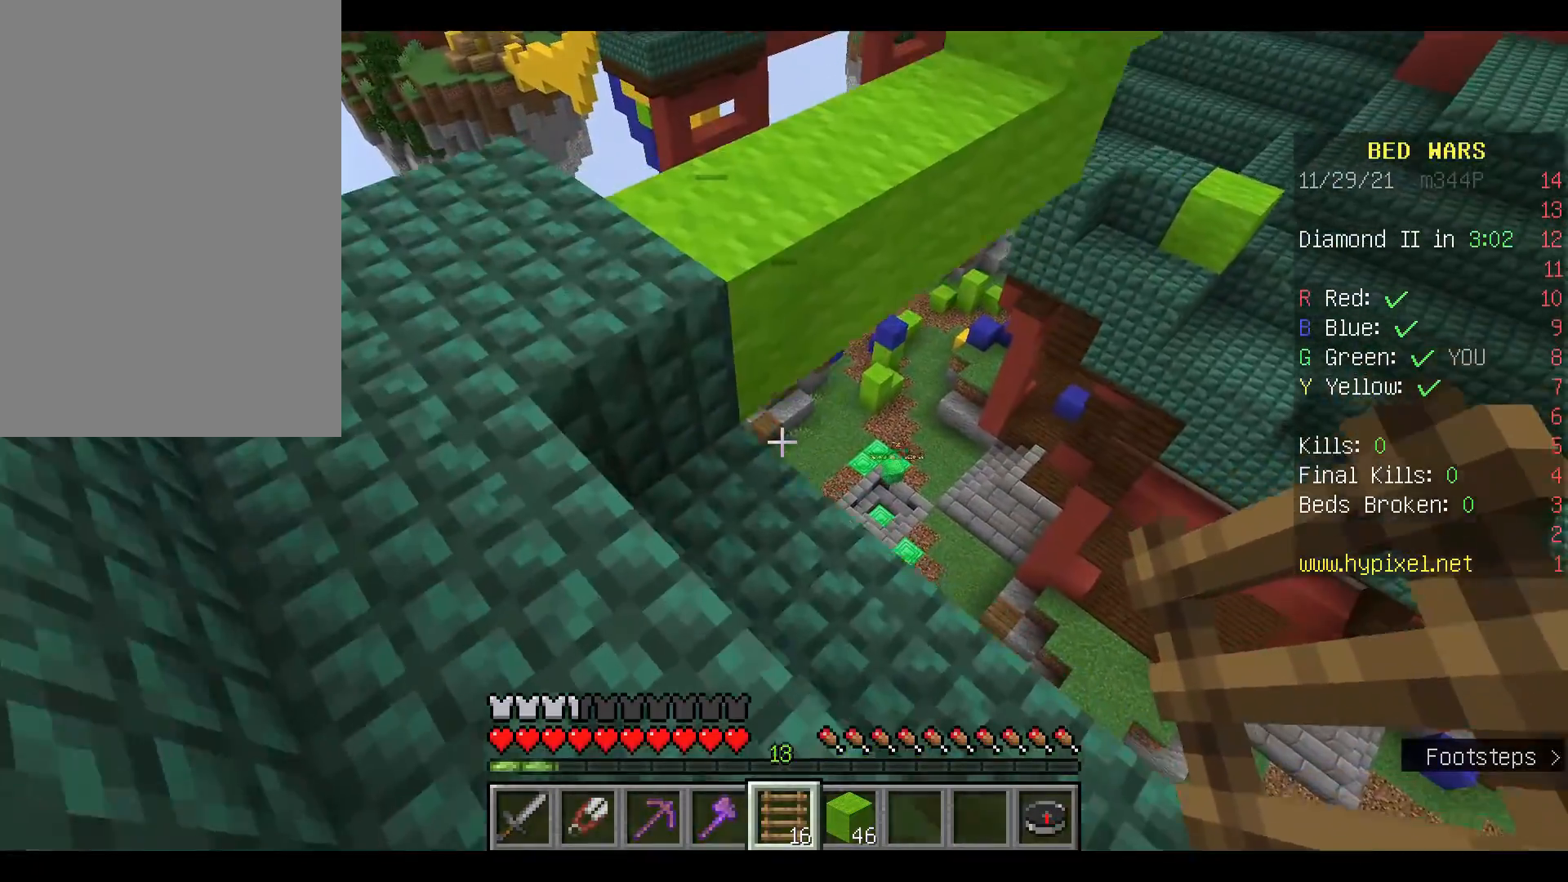
{"keys": [], "mouse": [], "events": [[333, "w", "up"]]}
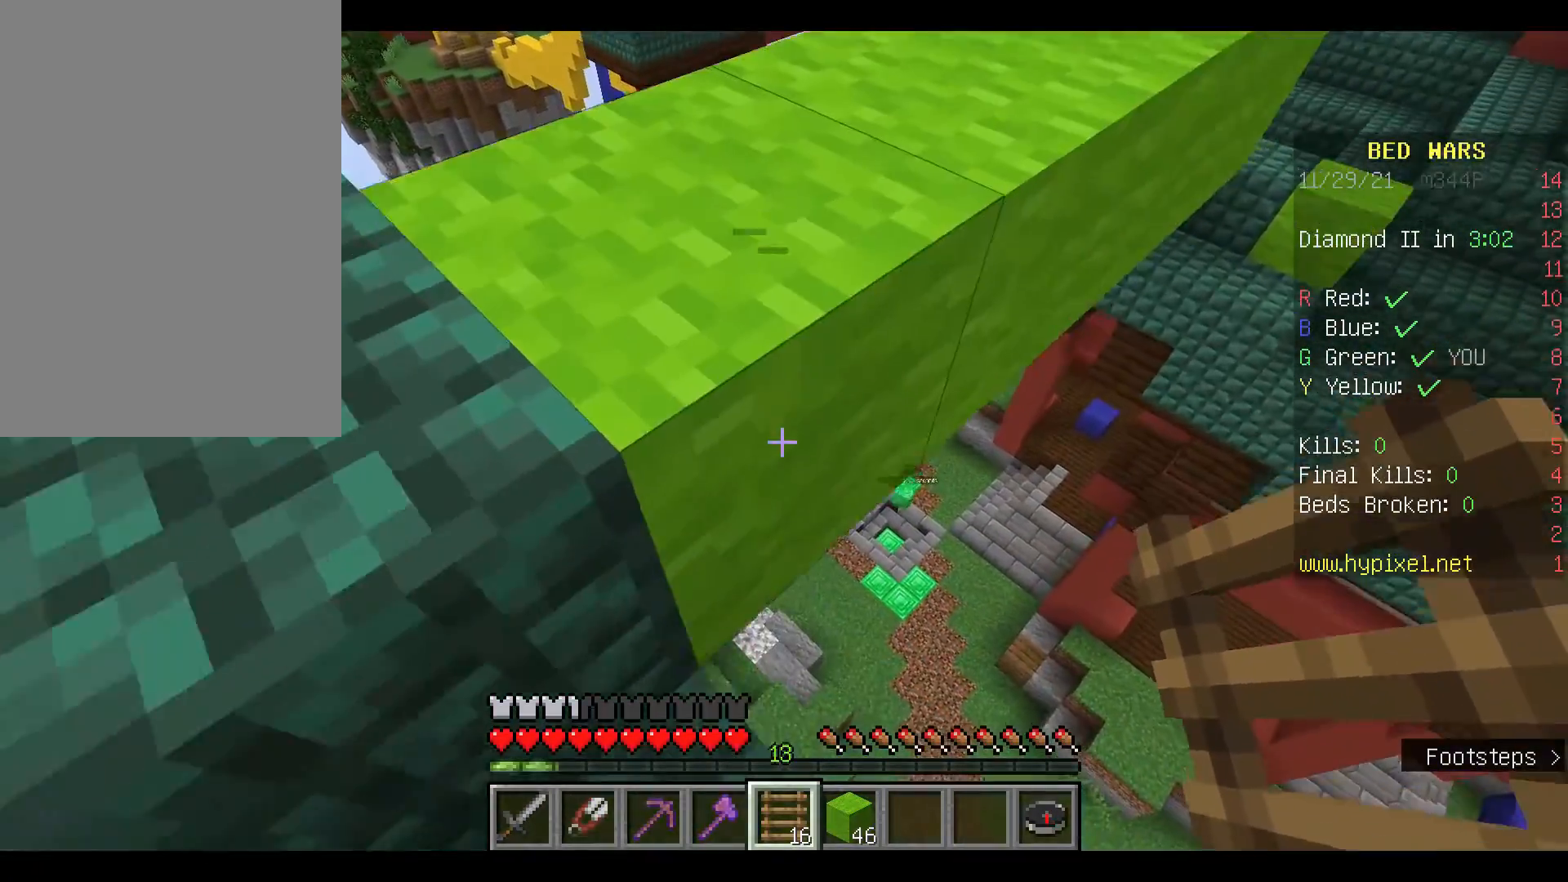
{"keys": ["a", "space"], "mouse": [], "events": [[467, "a", "down"], [500, "space", "down"]]}
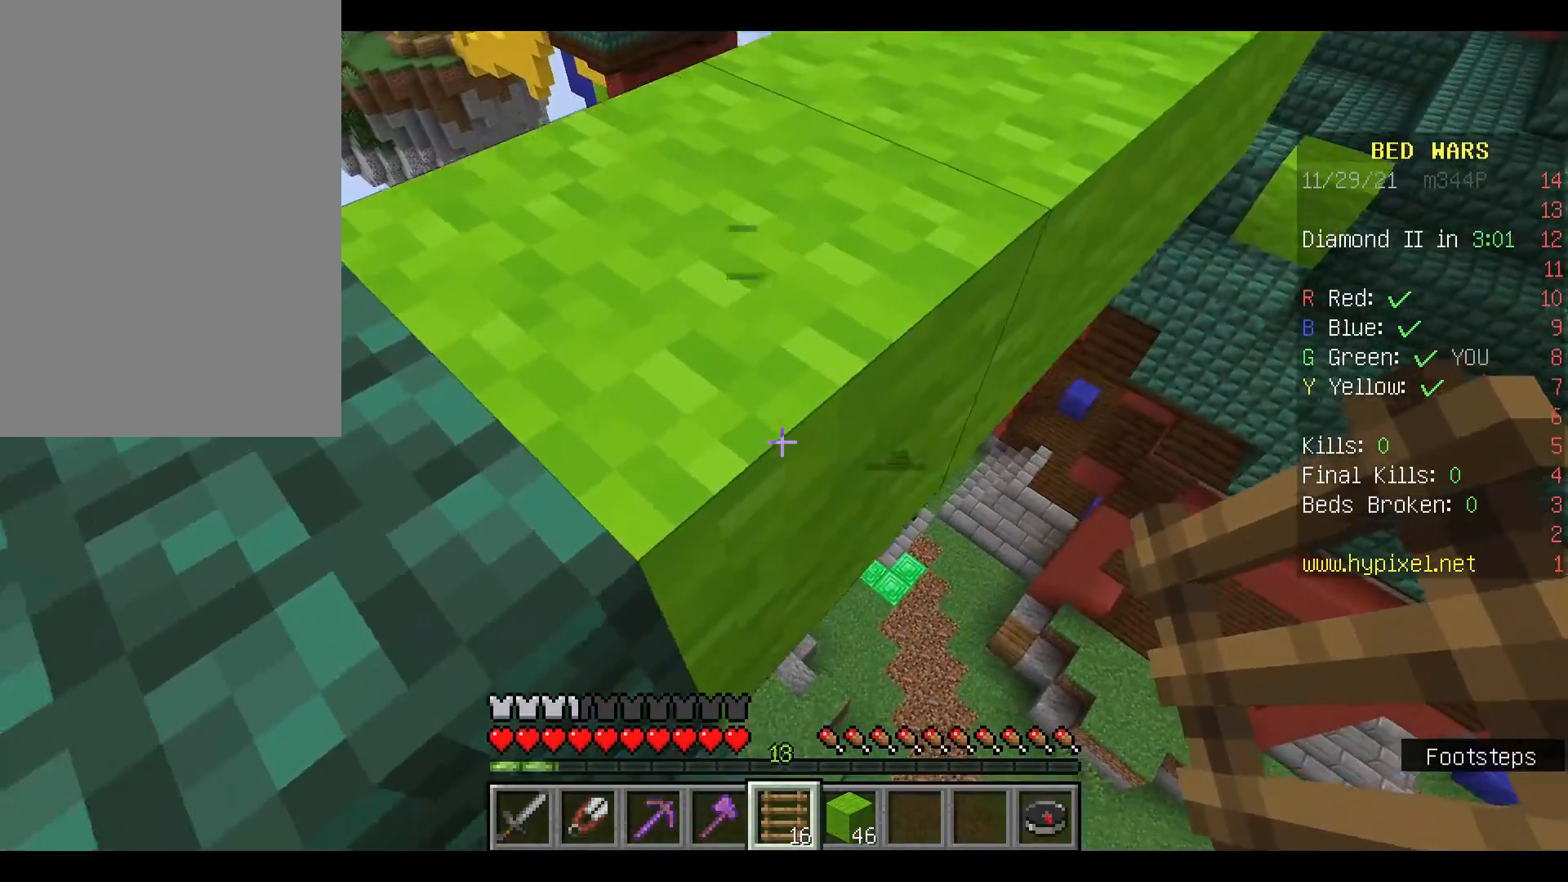
{"keys": [], "mouse": [], "events": [[200, "space", "up"], [333, "a", "up"]]}
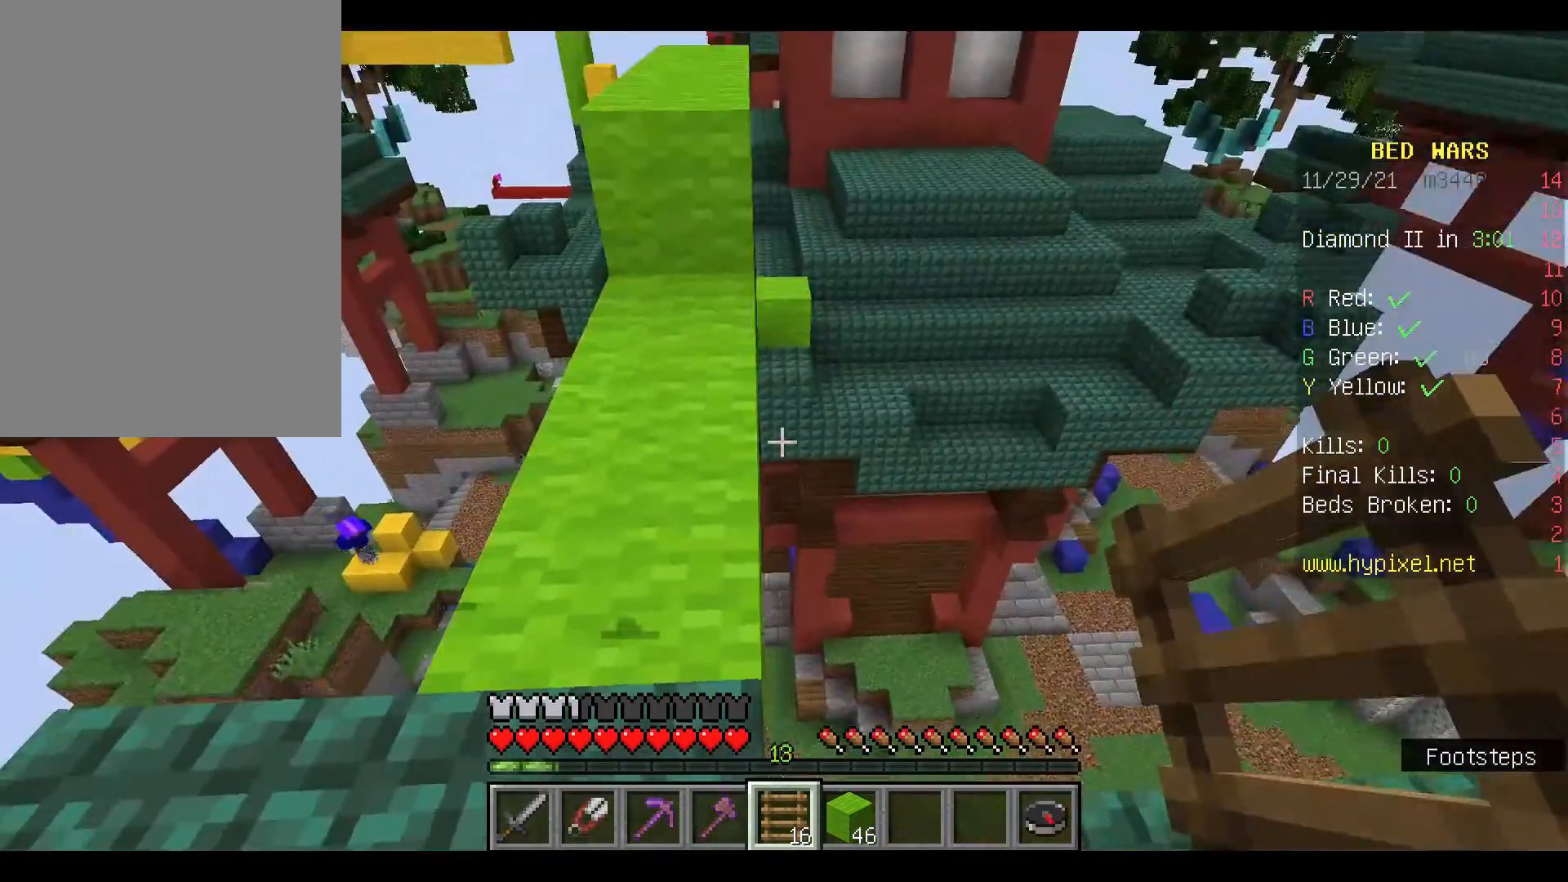
{"keys": [], "mouse": [], "events": []}
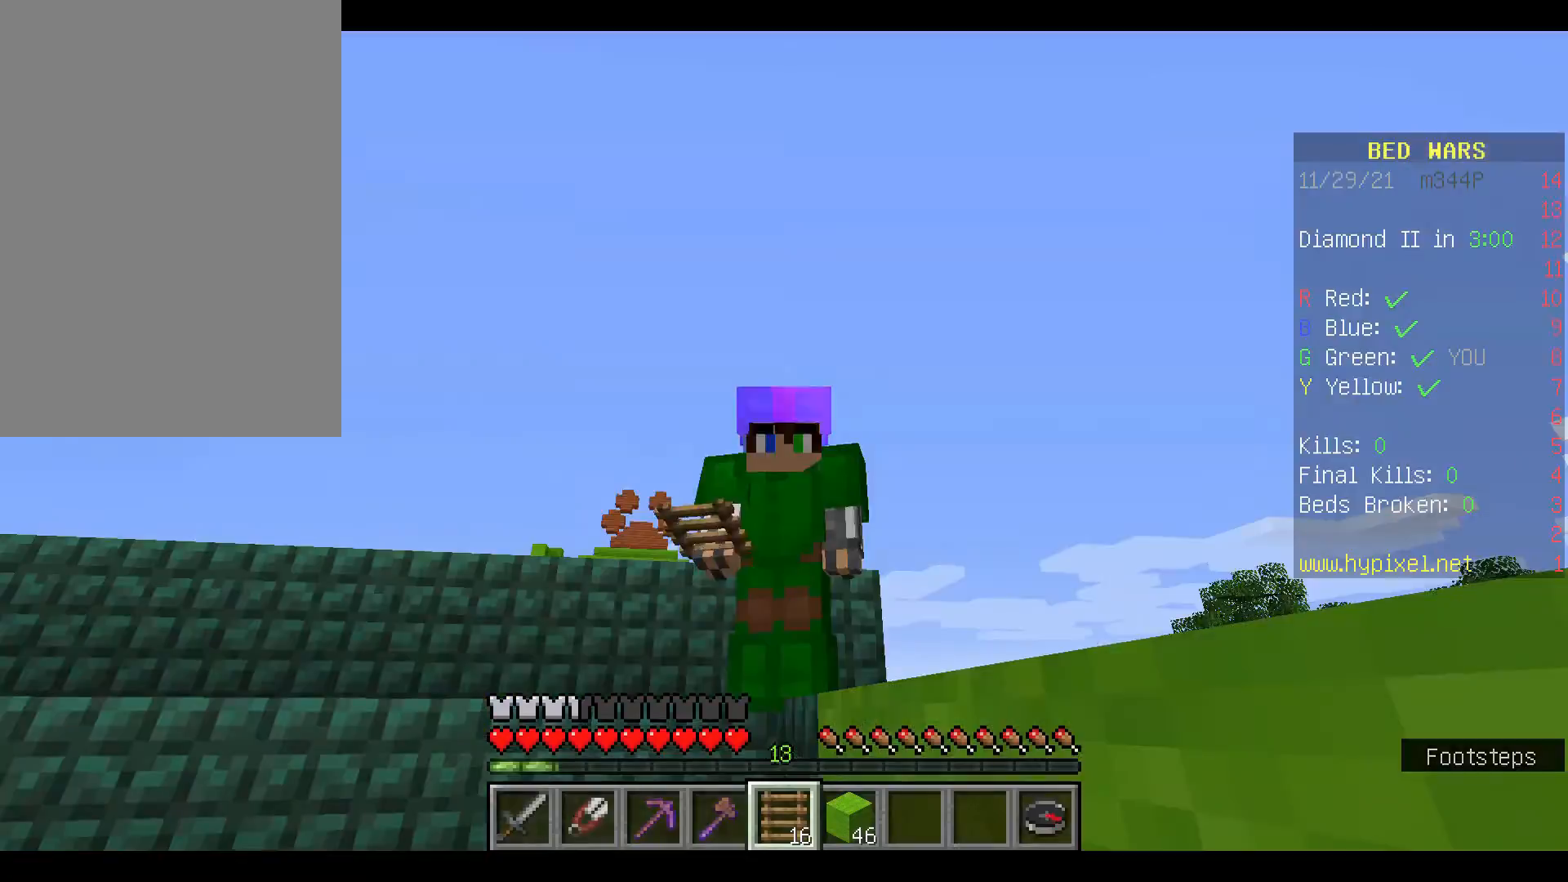
{"keys": [], "mouse": [], "events": []}
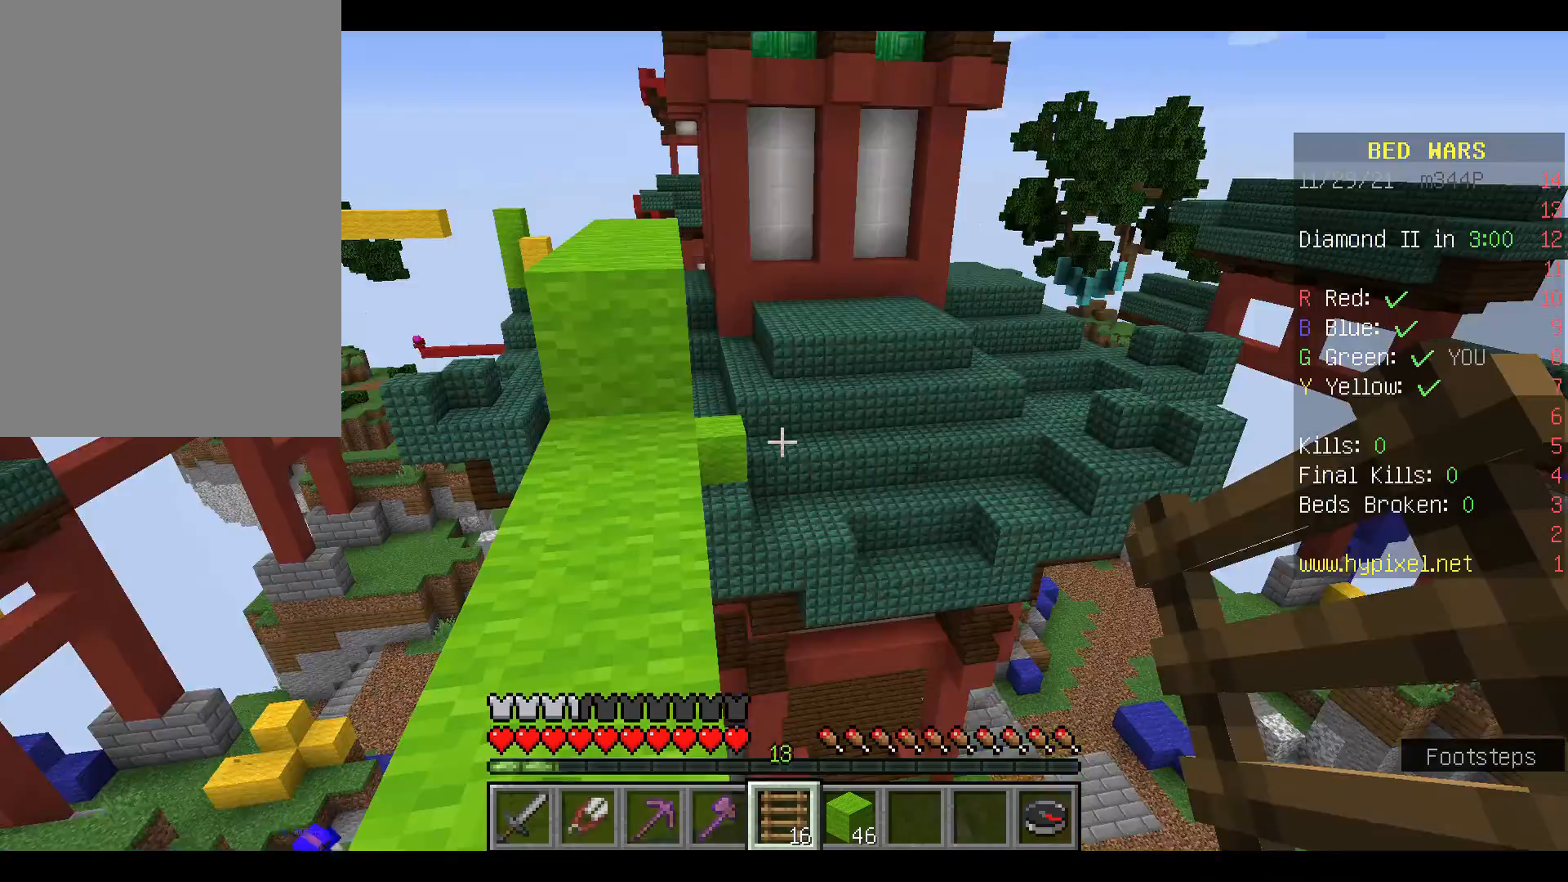
{"keys": [], "mouse": [], "events": []}
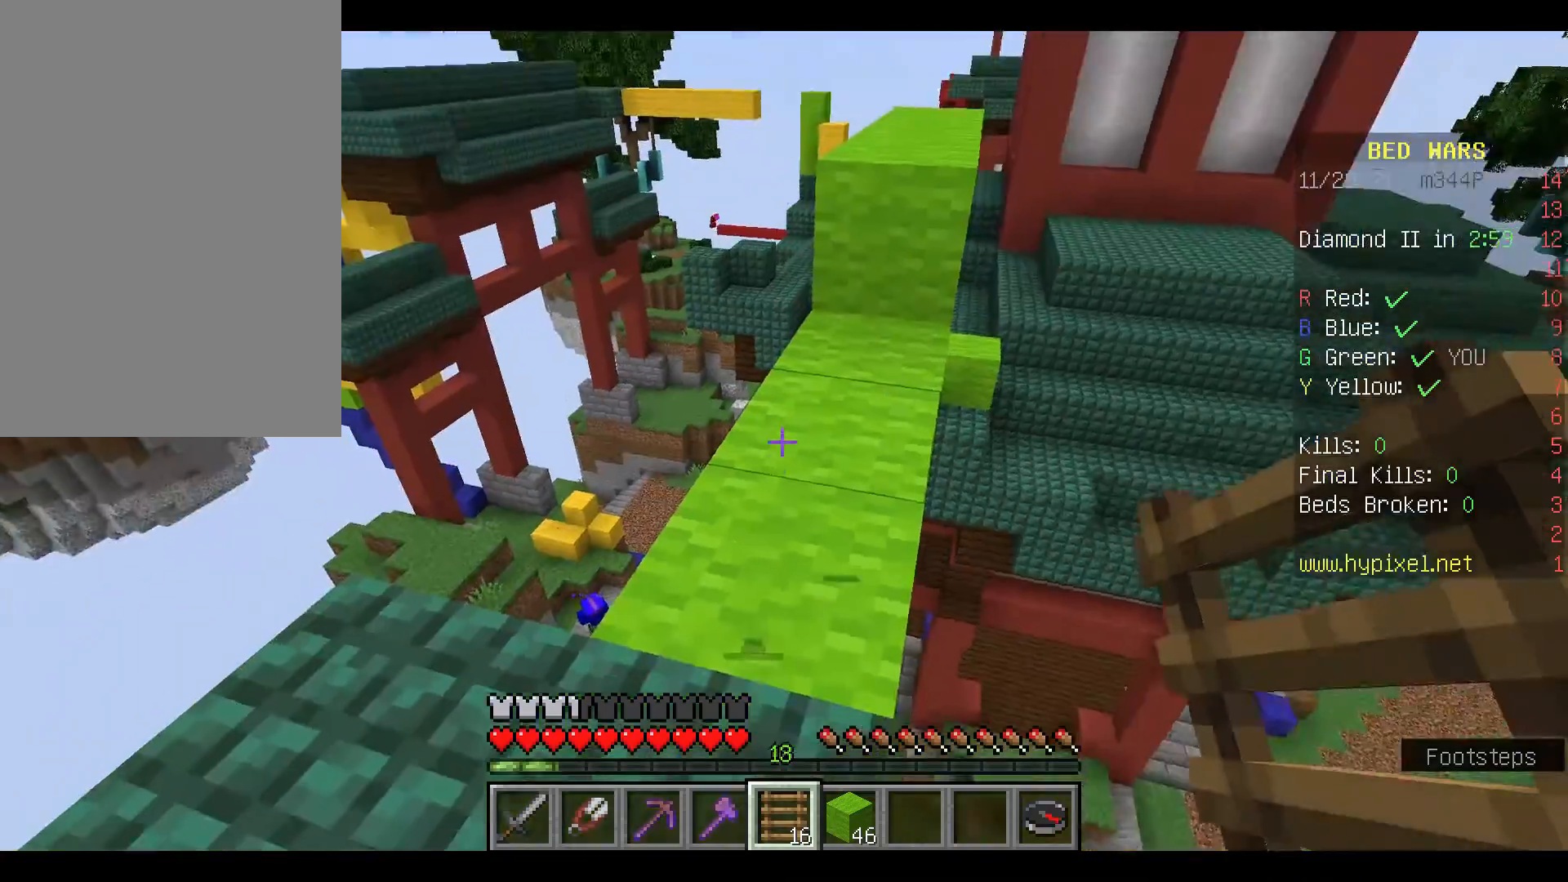
{"keys": ["w"], "mouse": [], "events": [[33, "w", "down"]]}
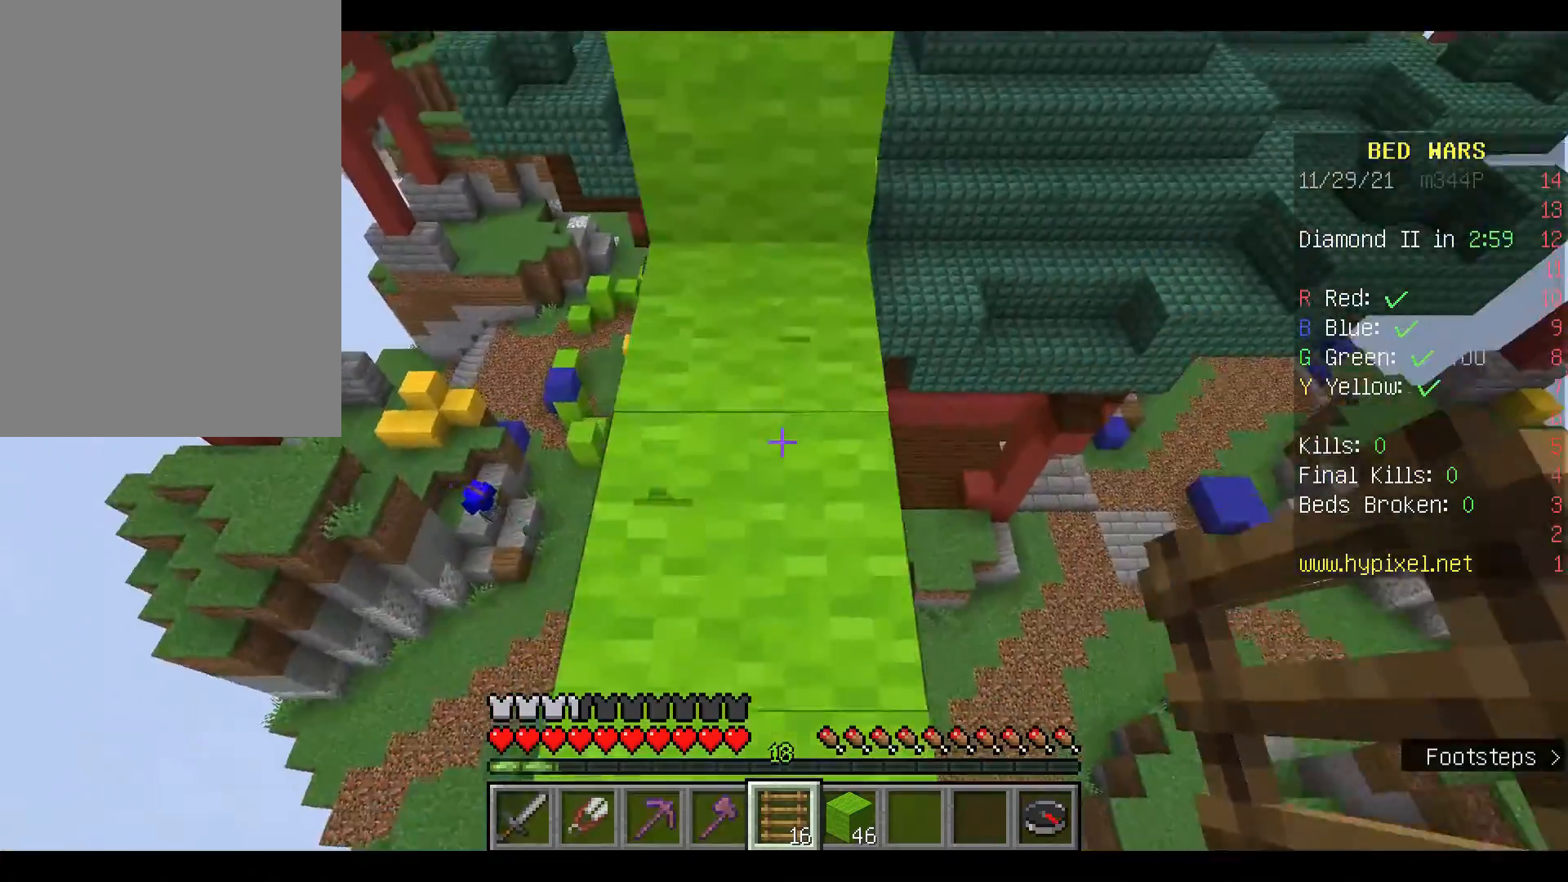
{"keys": [], "mouse": [], "events": [[200, "w", "up"]]}
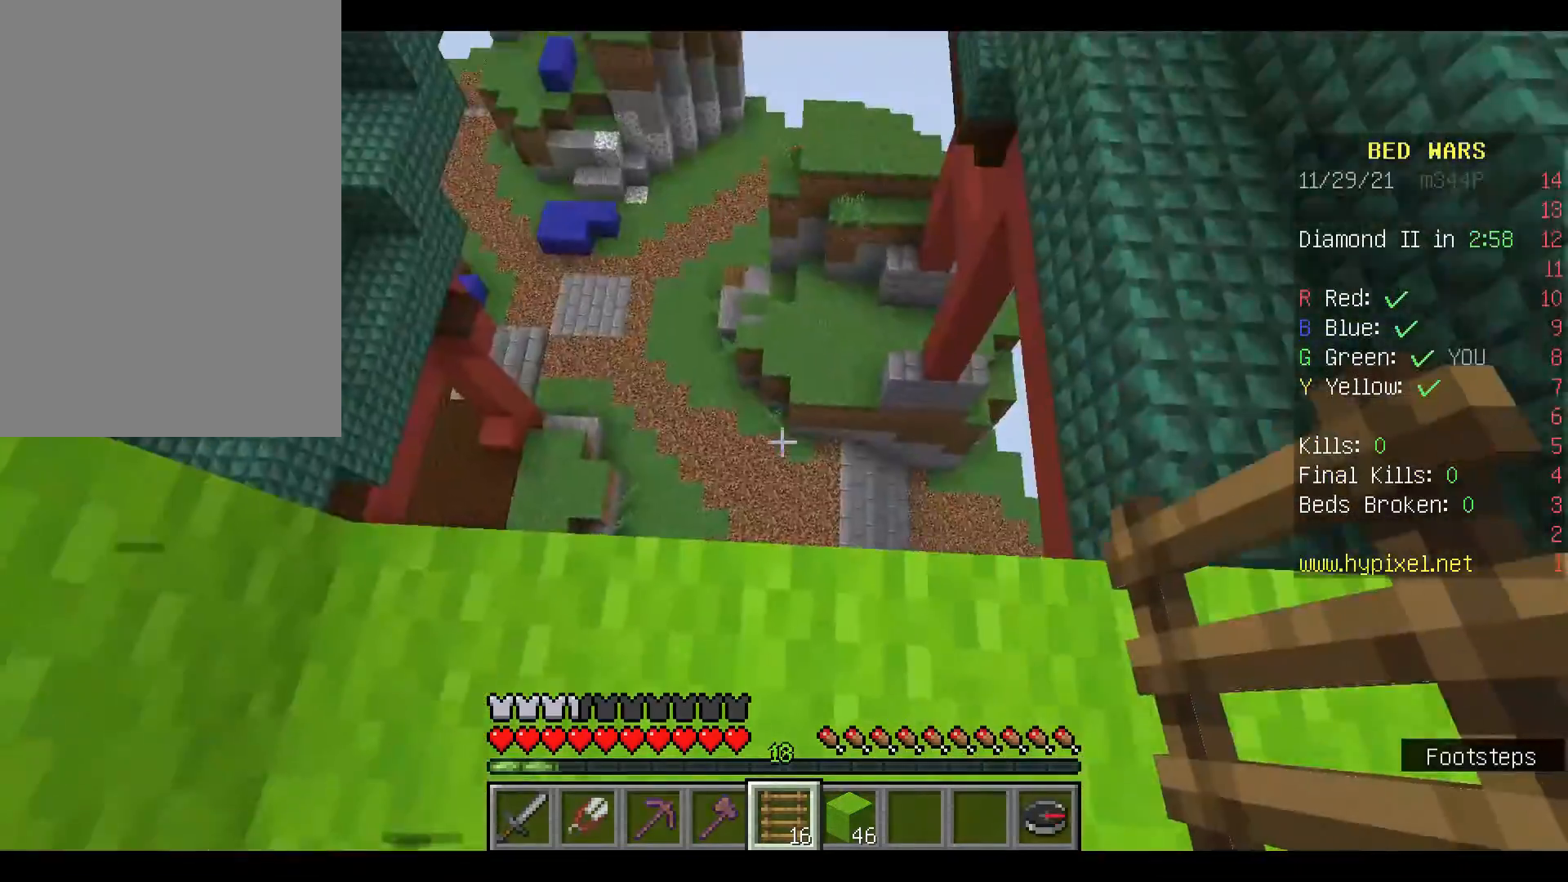
{"keys": [], "mouse": [], "events": []}
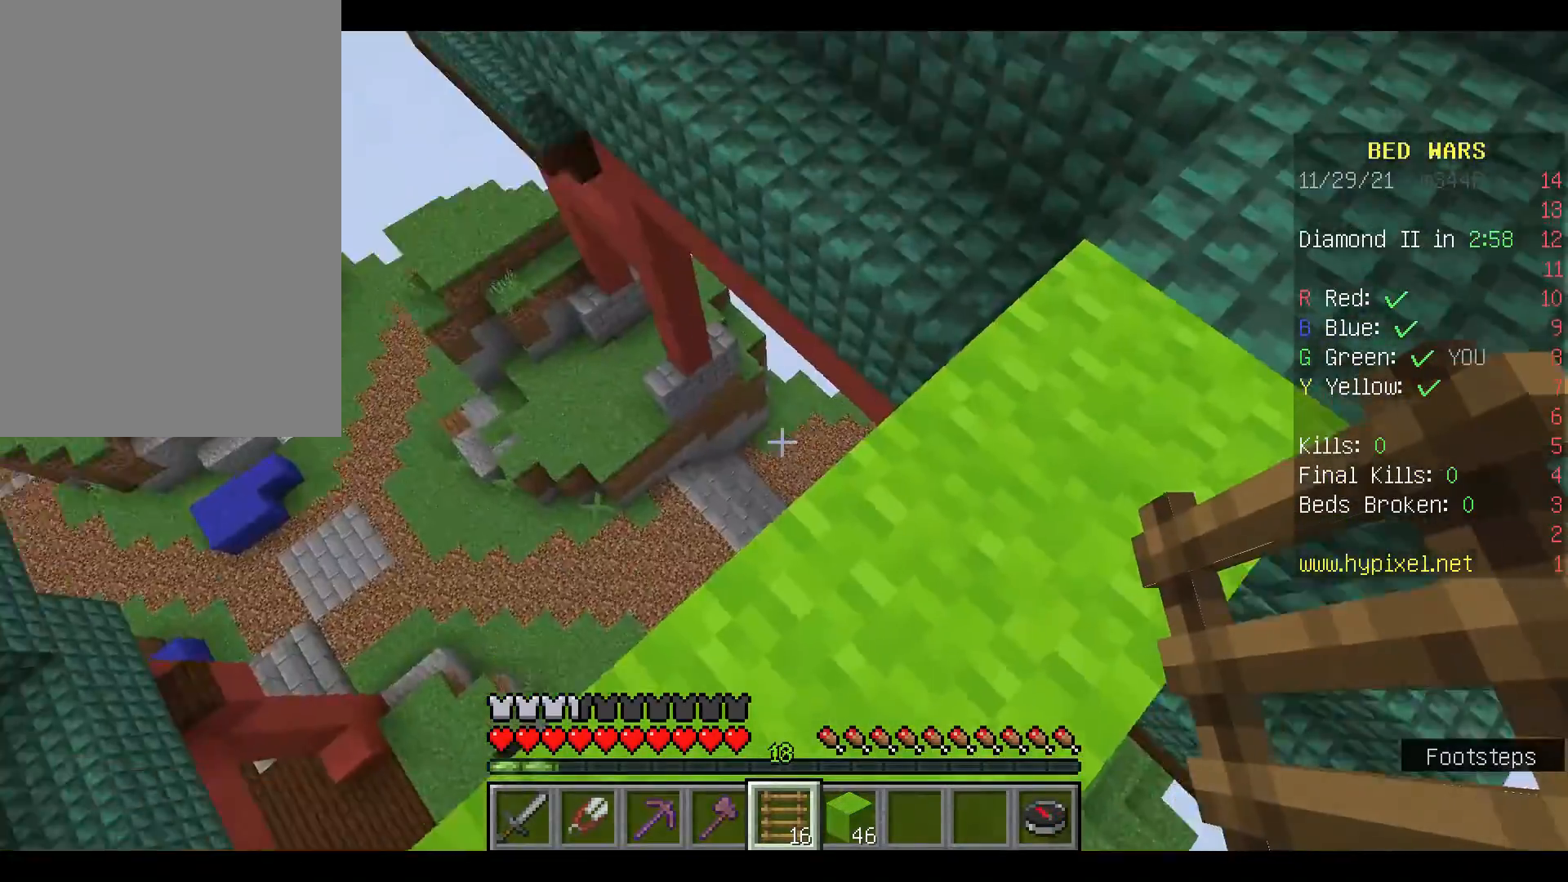
{"keys": ["w"], "mouse": [], "events": [[200, "w", "down"]]}
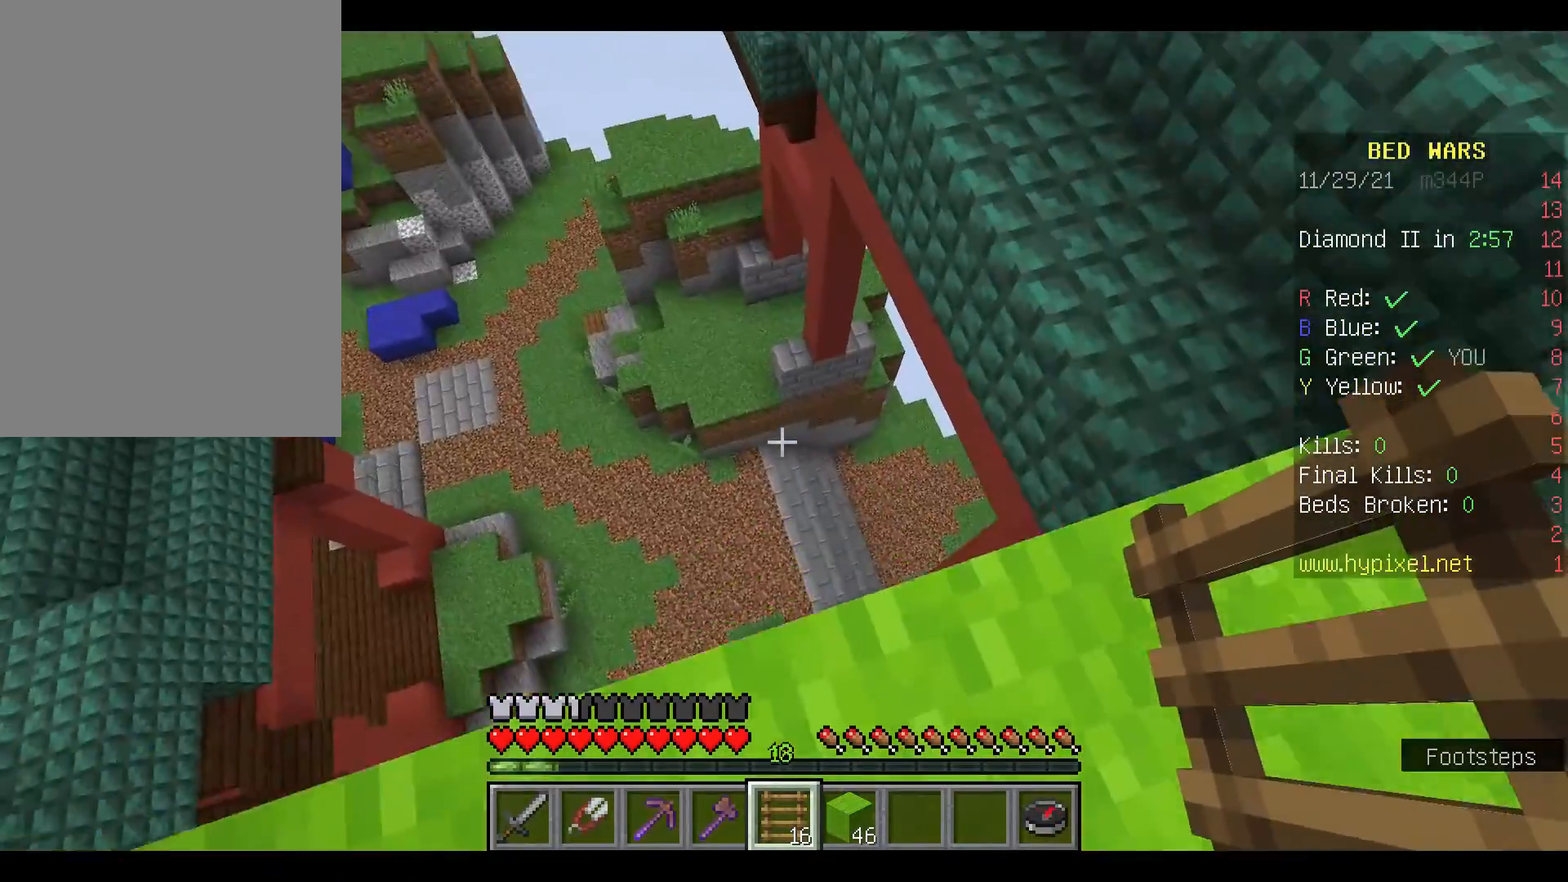
{"keys": ["s"], "mouse": [], "events": [[33, "w", "up"], [433, "s", "down"]]}
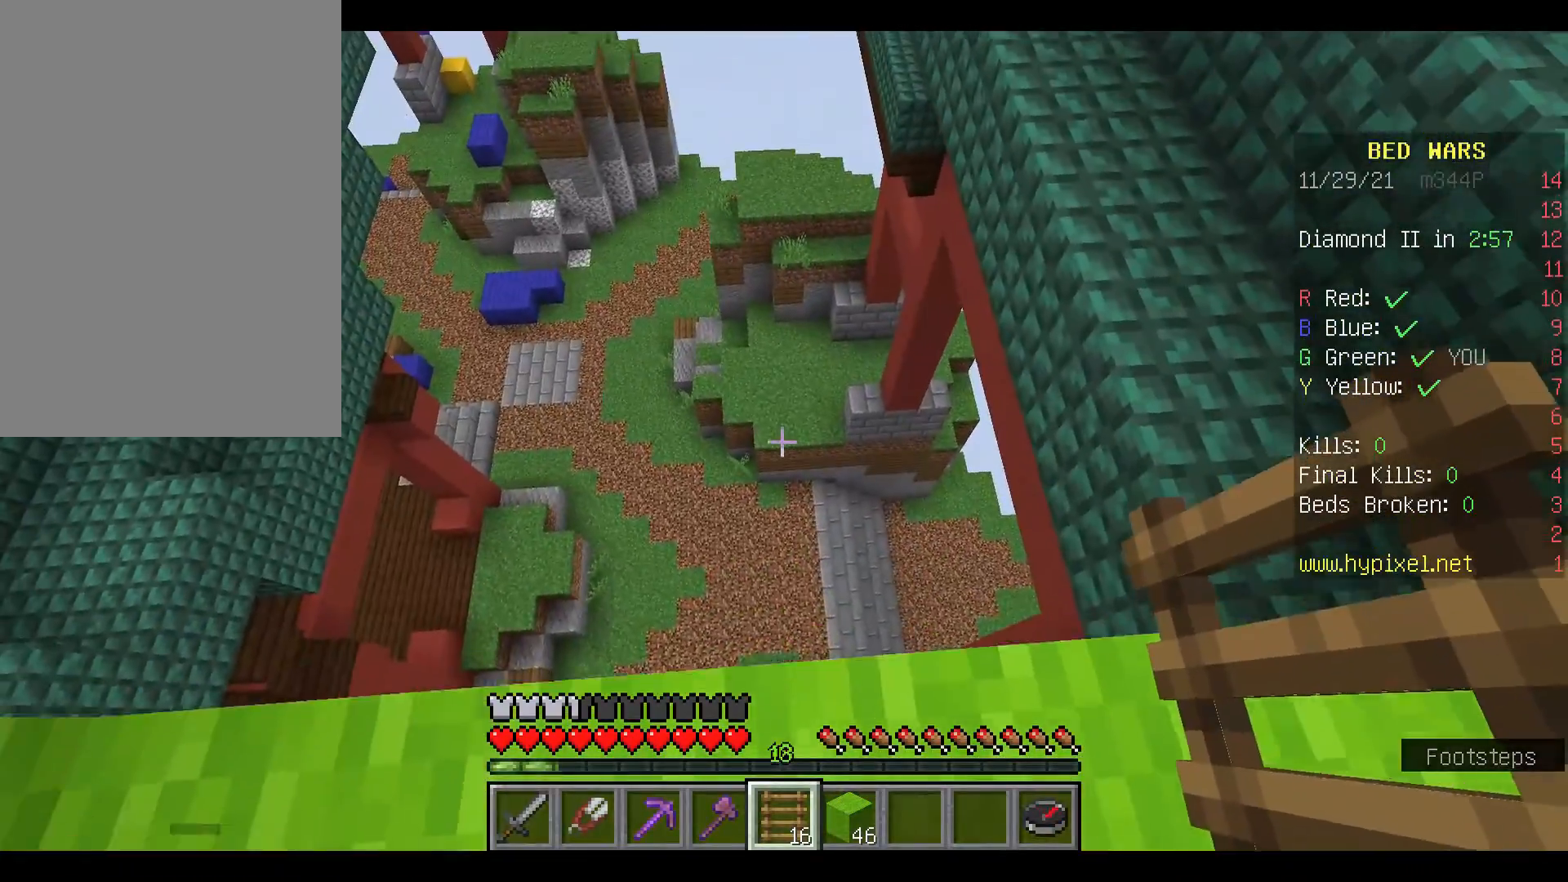
{"keys": [], "mouse": [], "events": [[133, "s", "up"]]}
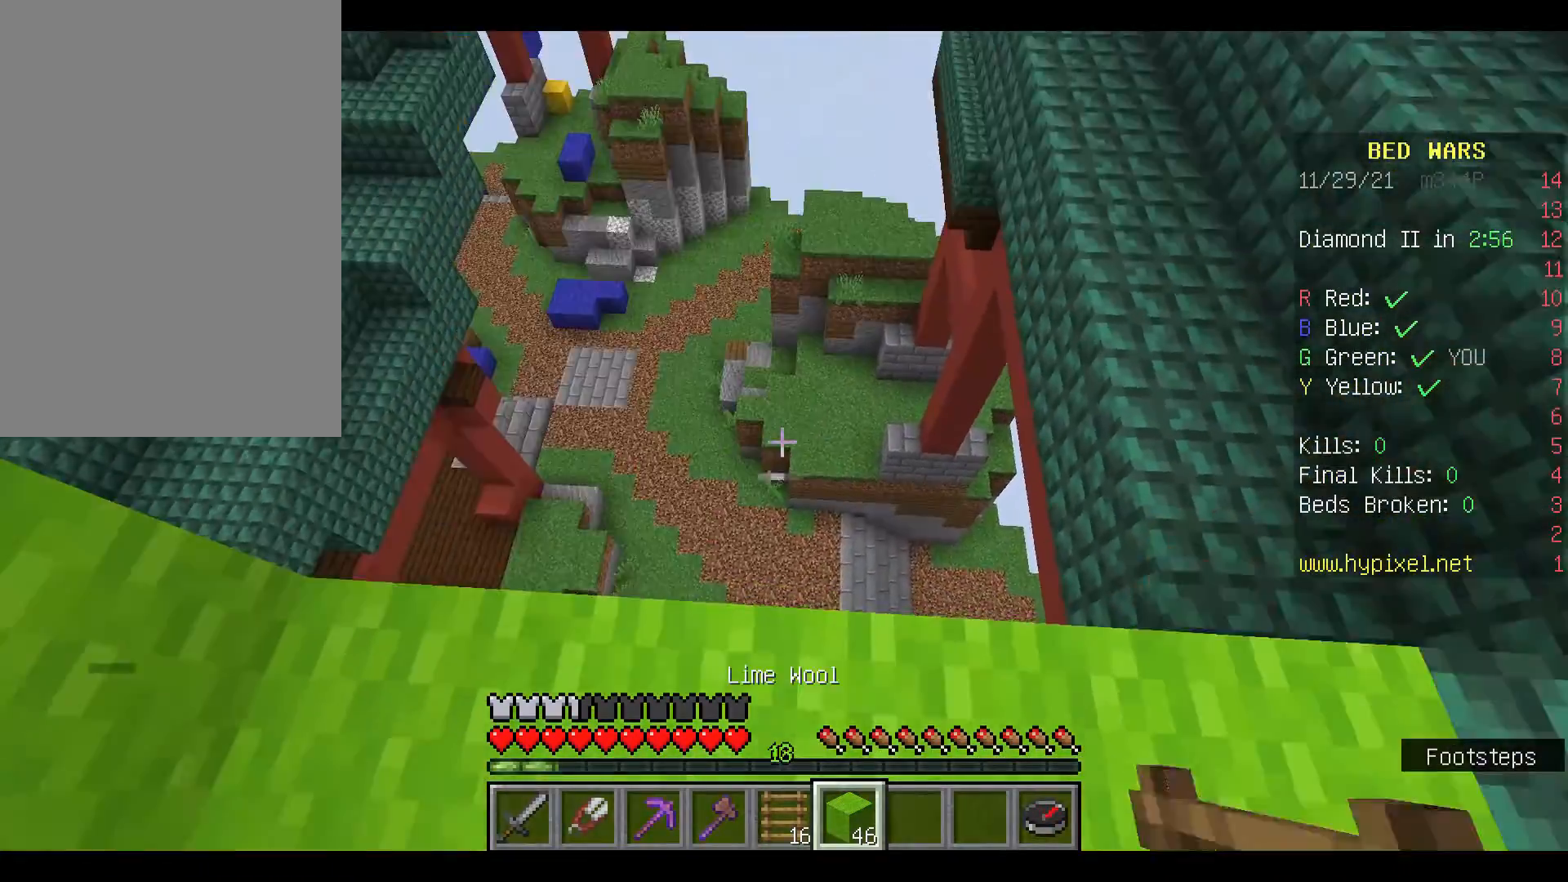
{"keys": [], "mouse": [], "events": []}
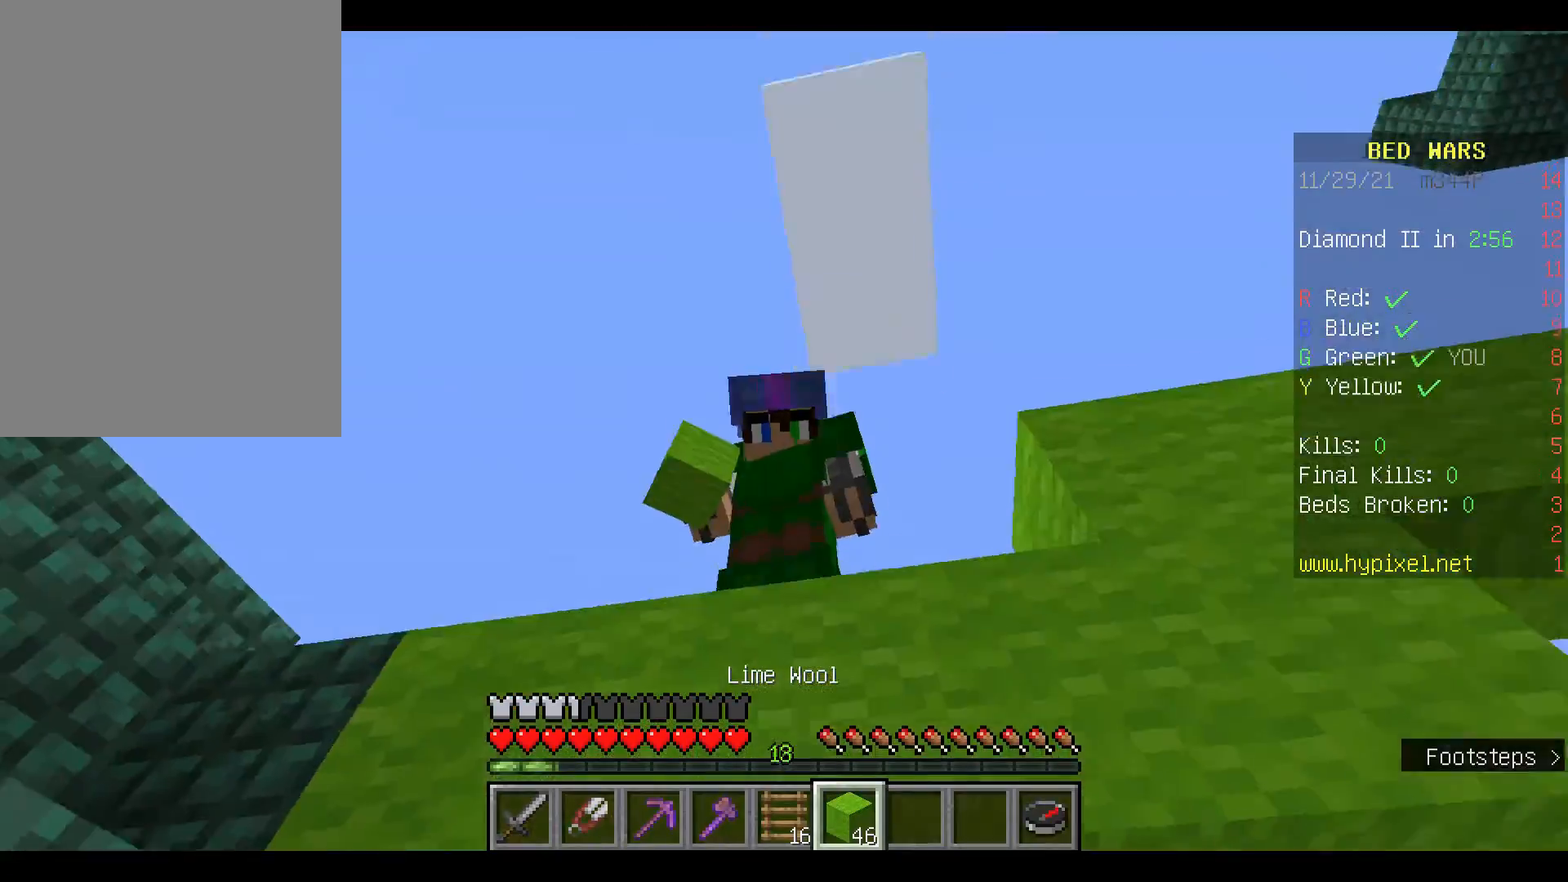
{"keys": [], "mouse": [], "events": []}